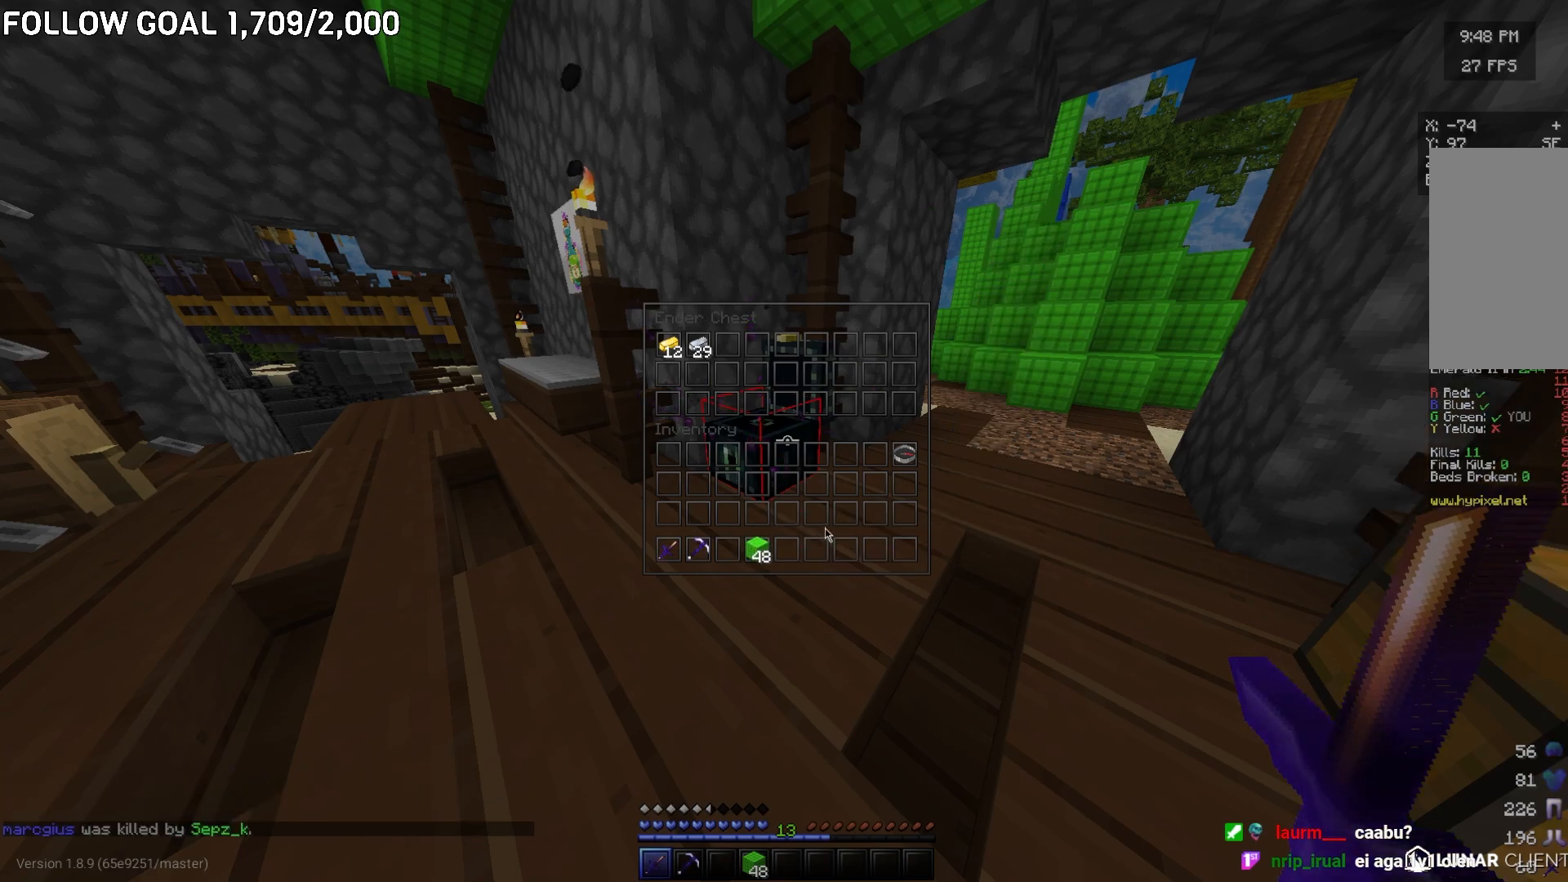
Gameplay with keyboard and mouse; each line is a JSON object with the keys and mouse buttons held at the frame after it. "events" lists presses ("down") and releases ("up") of "a", "d", "s", "w", "mouse_left" and "mouse_right" between this image and that frame as [ms after this image, input, new state], when the widget could be followed in between. "mouse_left", "mouse_right" = the "left", "right" buttons of the "mouse" list. No other keys are recorded. Fast repeated clicks can show as one long hold. Mouse movement is not recorded.
{"keys": ["w"], "mouse": [], "events": [[134, "w", "down"]]}
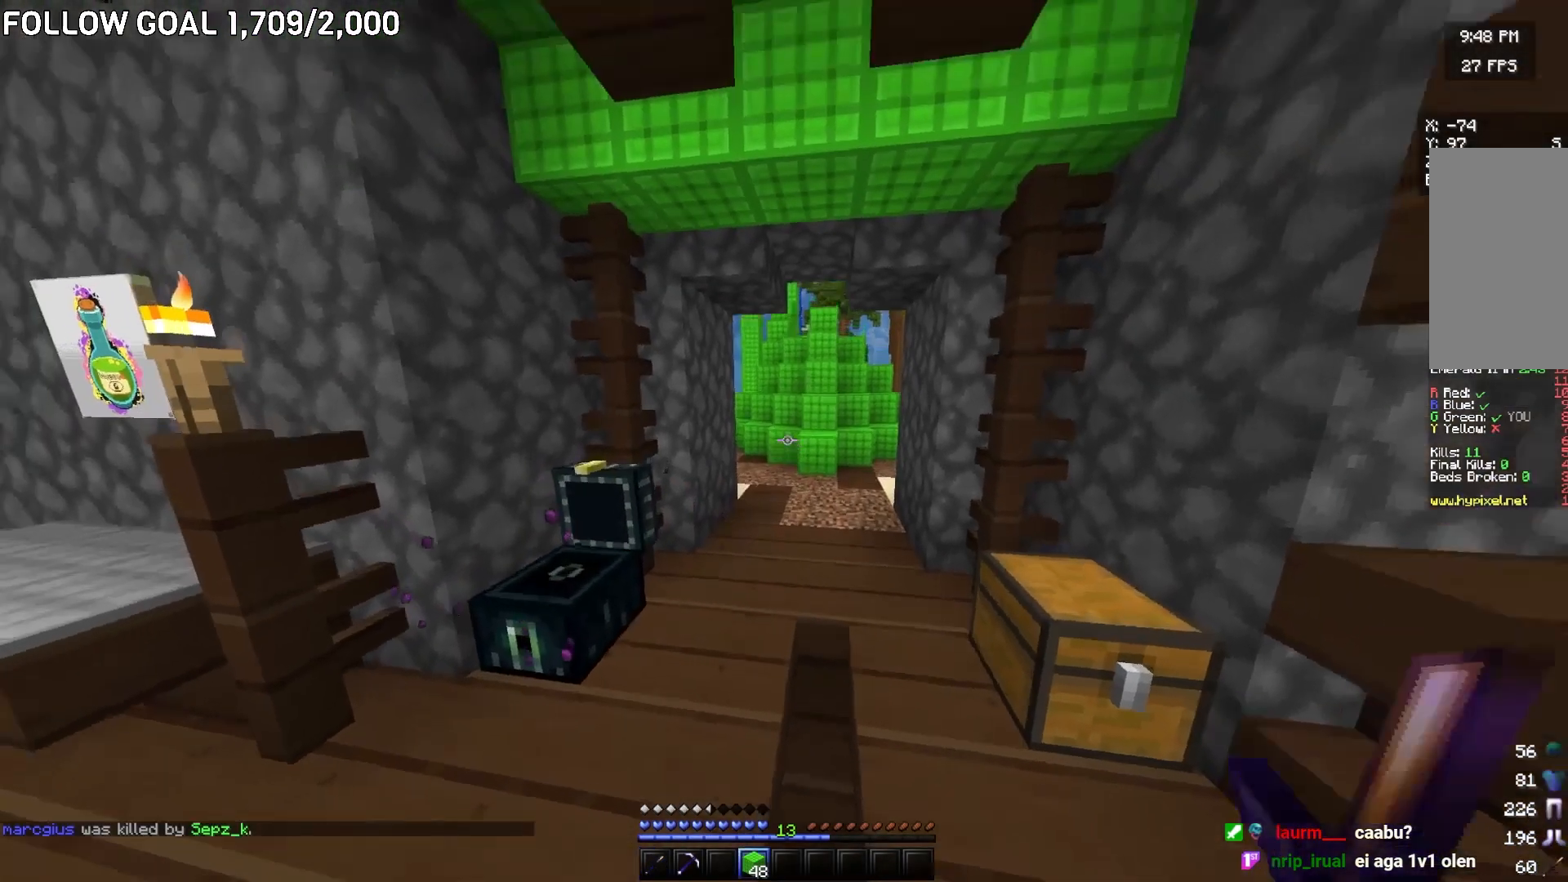
{"keys": ["w"], "mouse": [], "events": []}
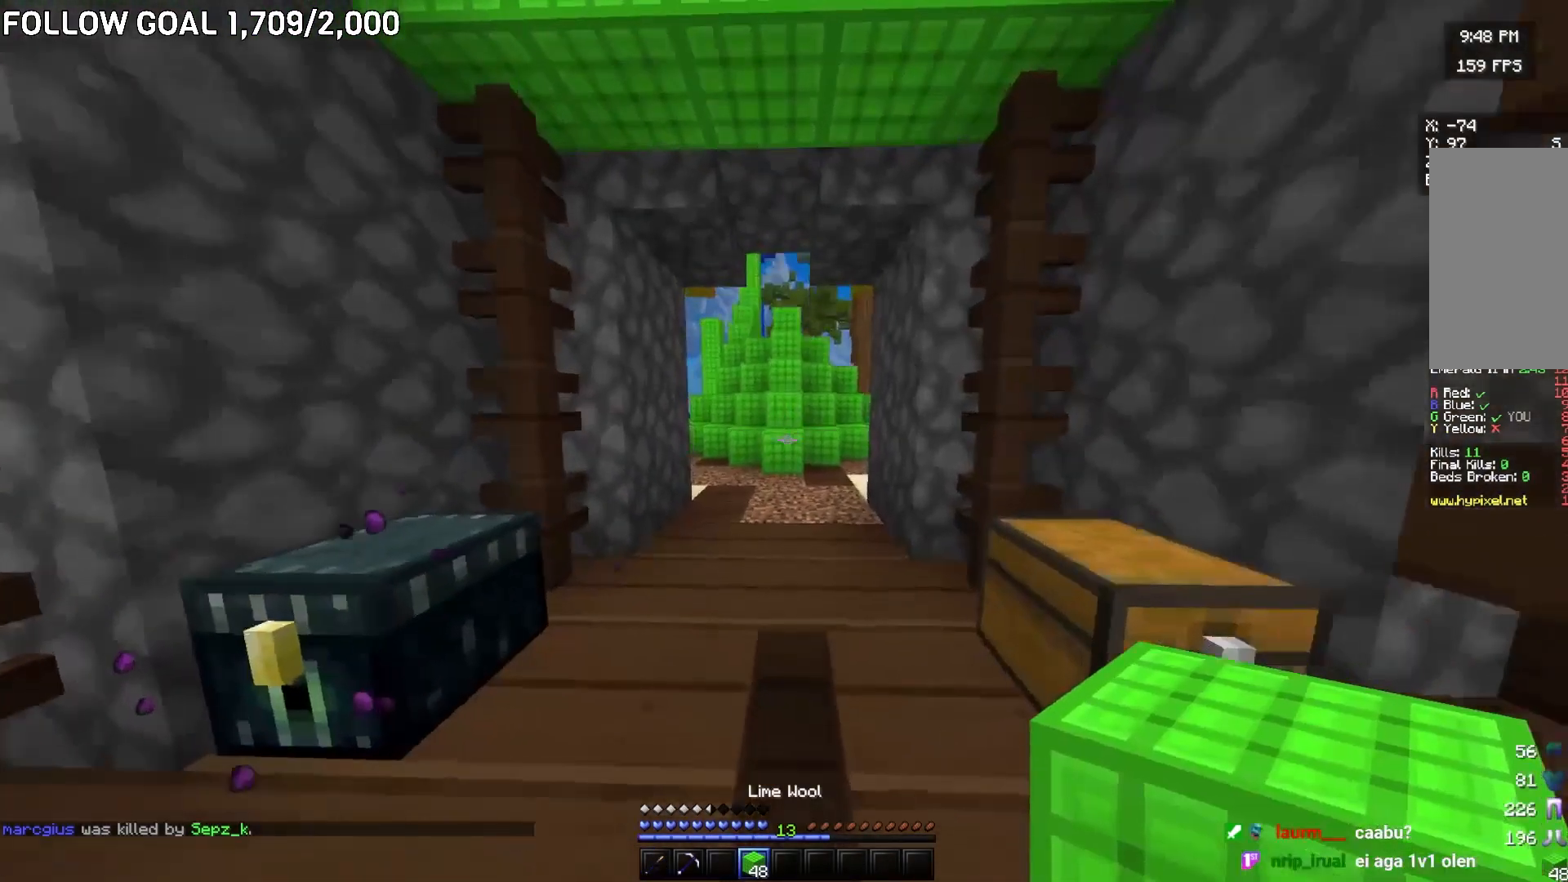
{"keys": ["w"], "mouse": [], "events": [[234, "mouse_left", "down"], [351, "mouse_left", "up"]]}
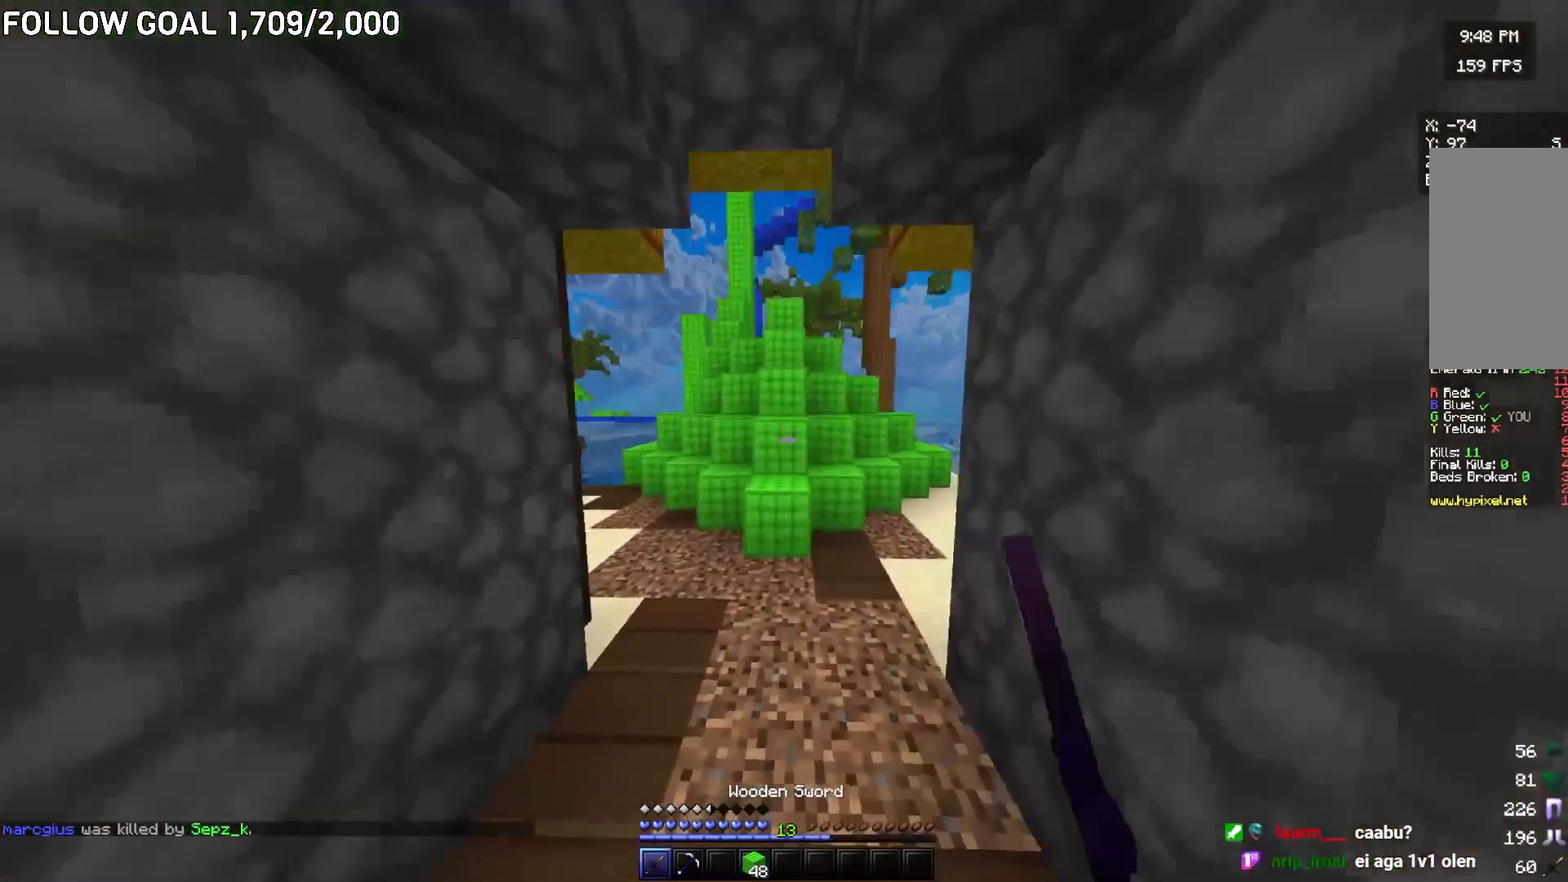
{"keys": ["w"], "mouse": [], "events": []}
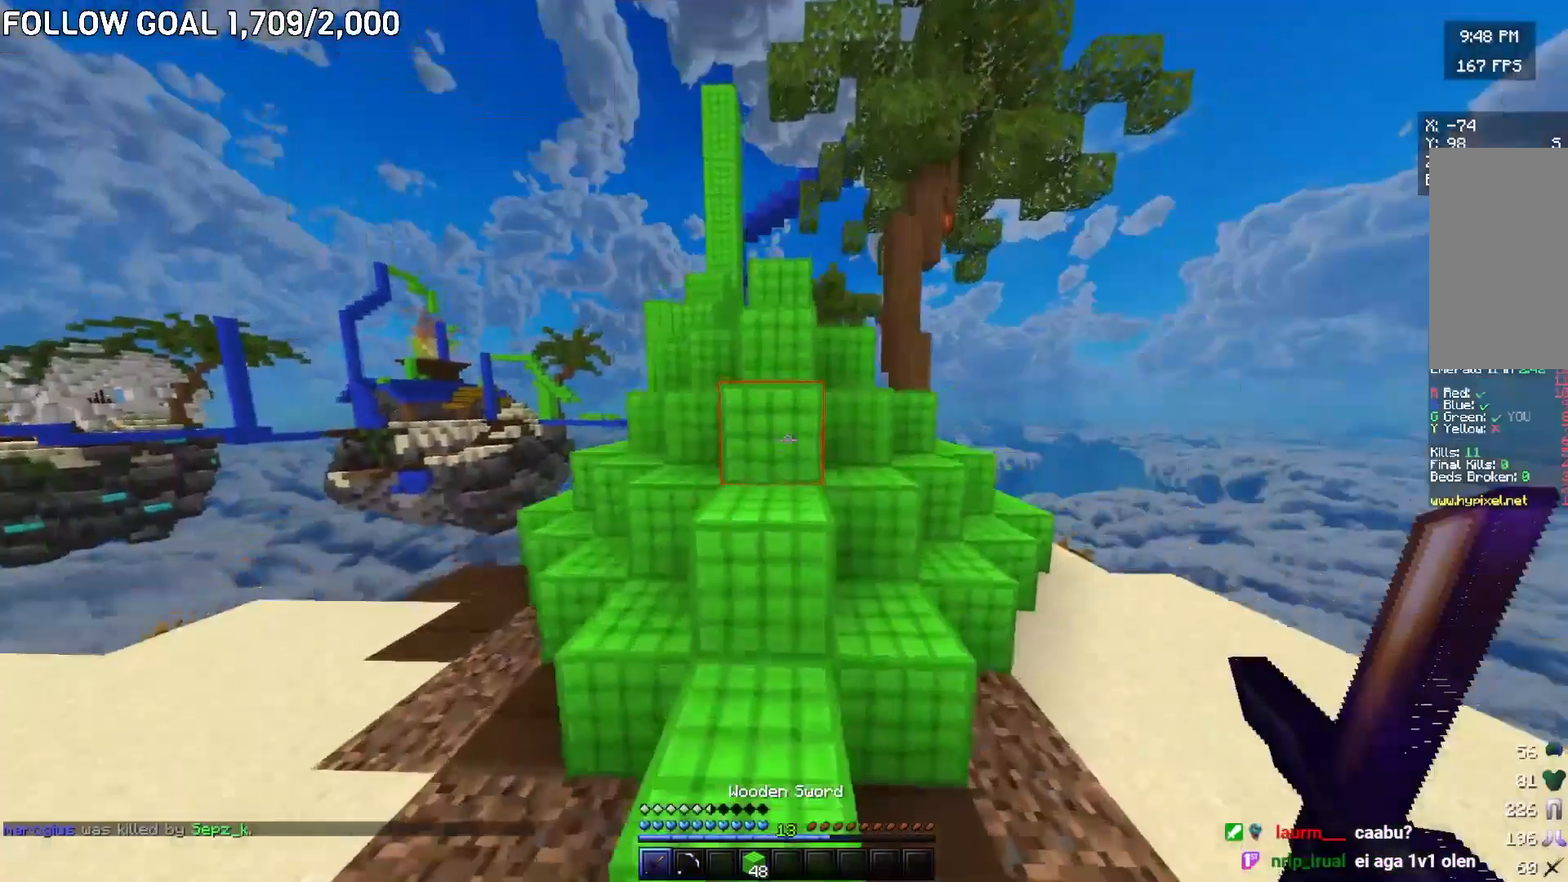
{"keys": ["w"], "mouse": [], "events": []}
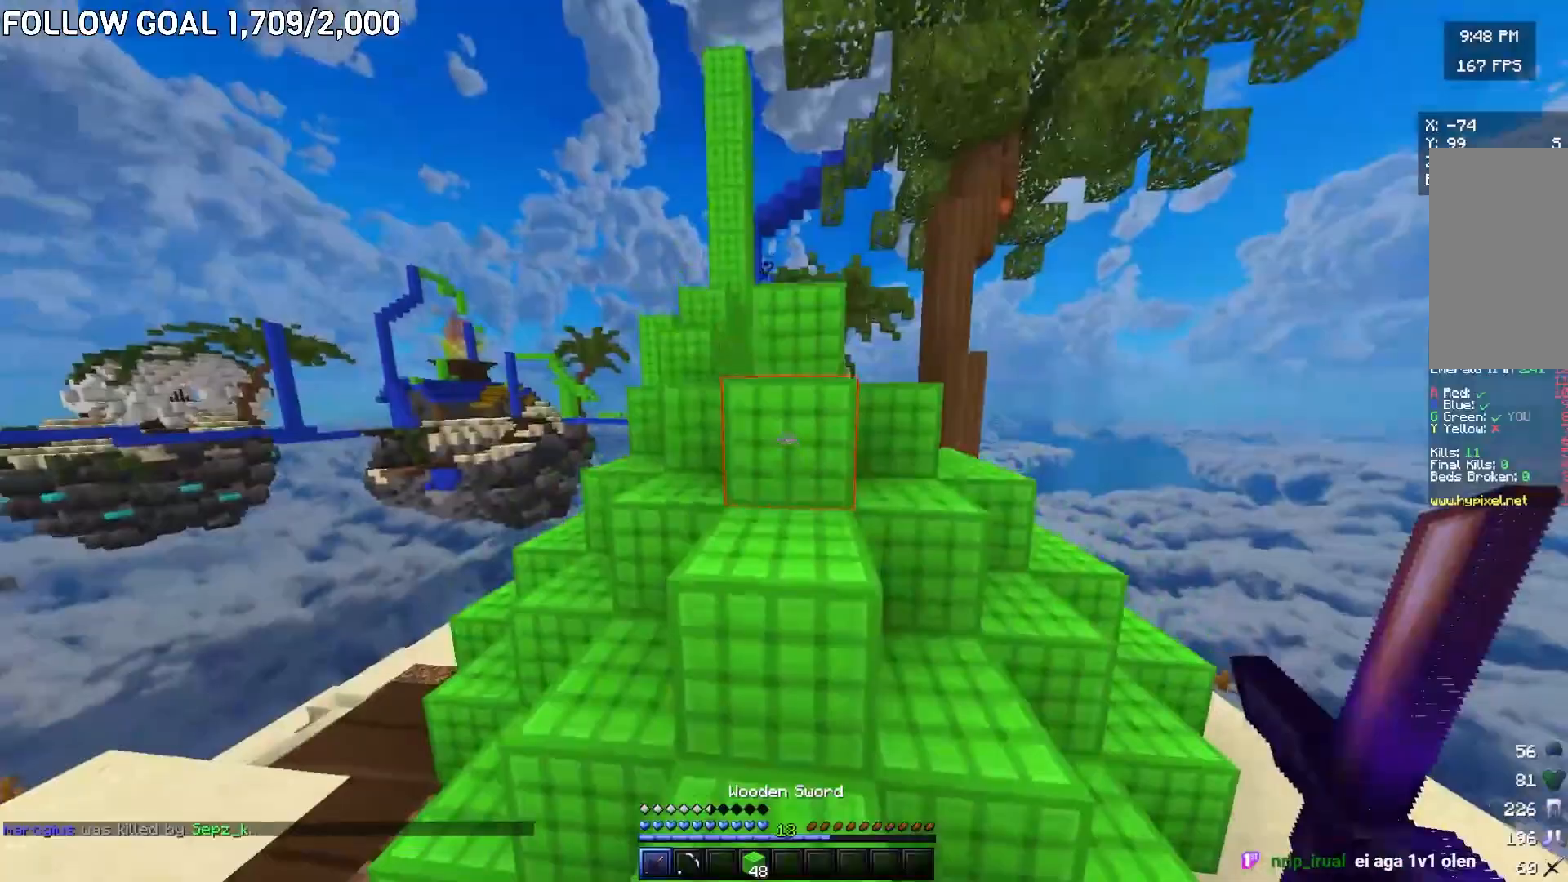
{"keys": ["w"], "mouse": [], "events": []}
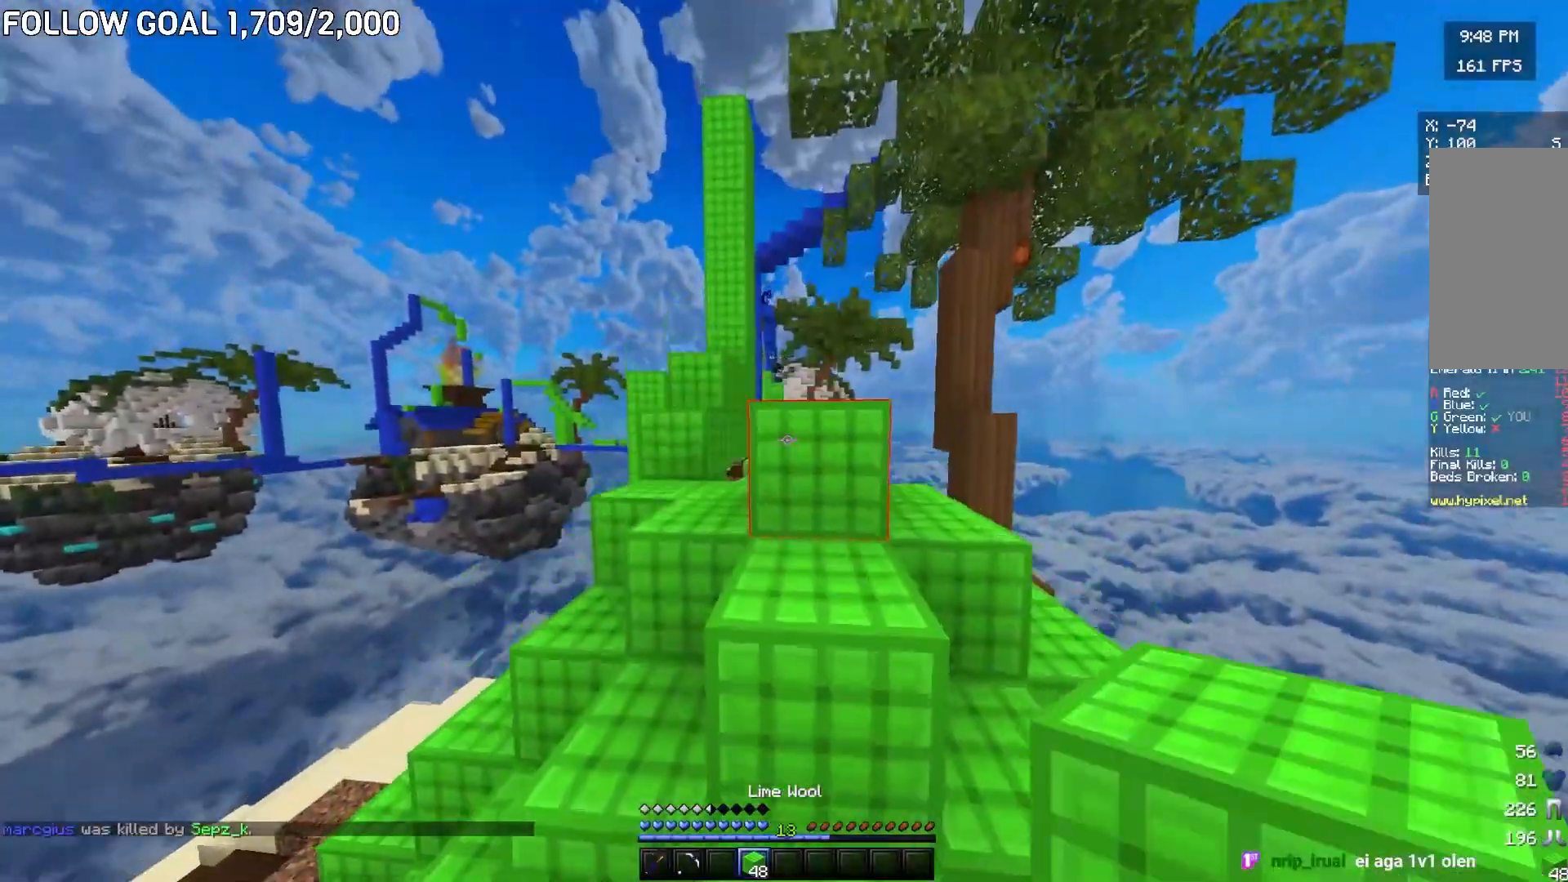
{"keys": ["a", "w"], "mouse": [], "events": [[67, "d", "down"], [234, "a", "down"], [250, "d", "up"], [334, "a", "up"], [417, "a", "down"]]}
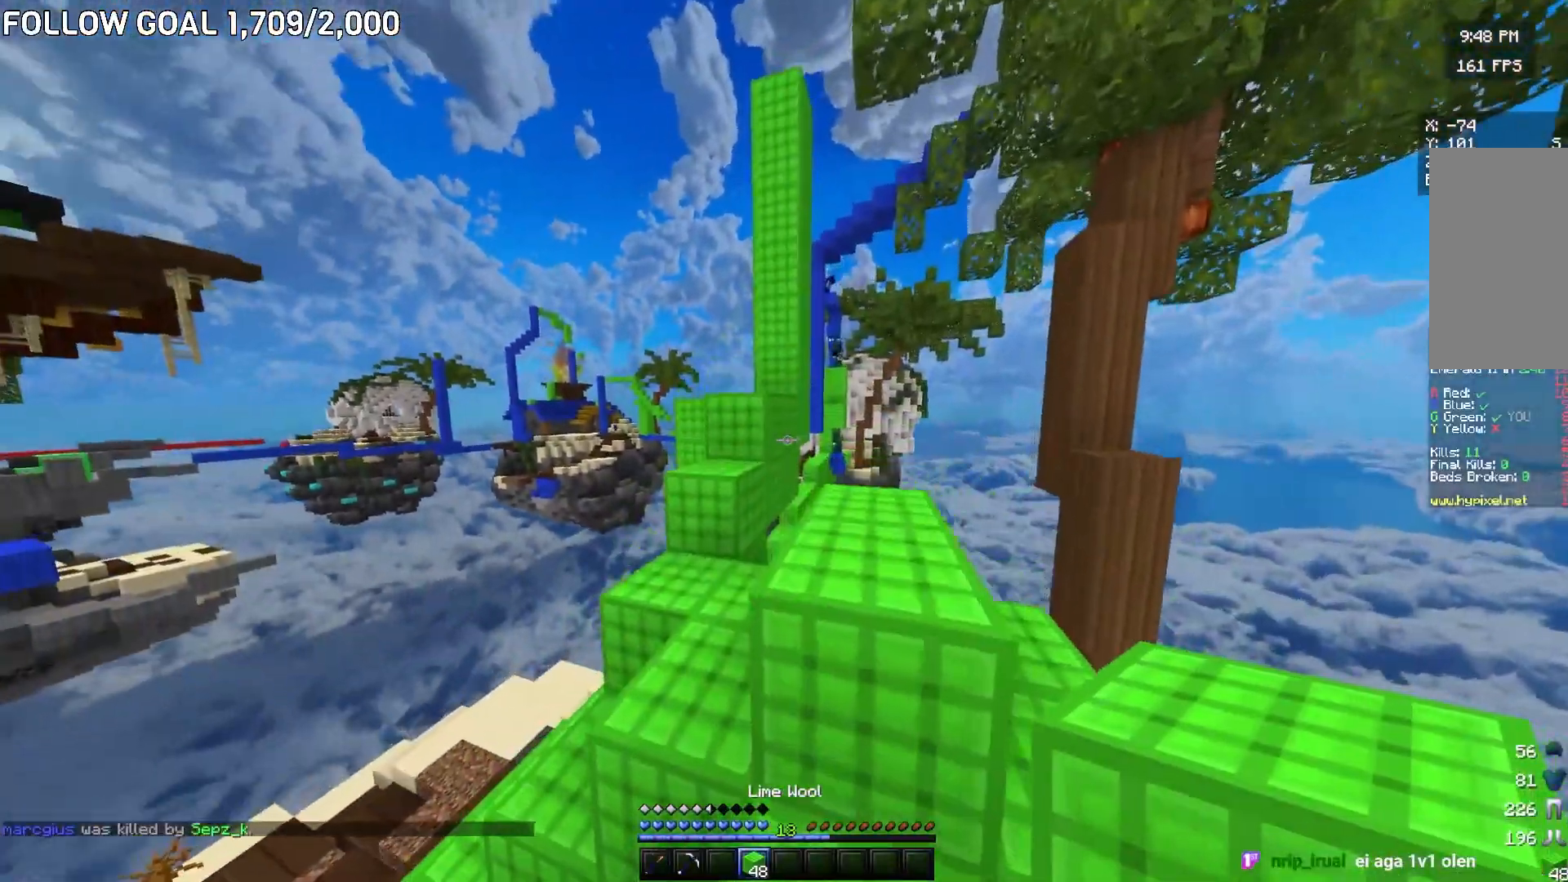
{"keys": ["a", "w"], "mouse": [], "events": [[150, "a", "up"], [200, "d", "down"], [300, "a", "down"], [333, "d", "up"]]}
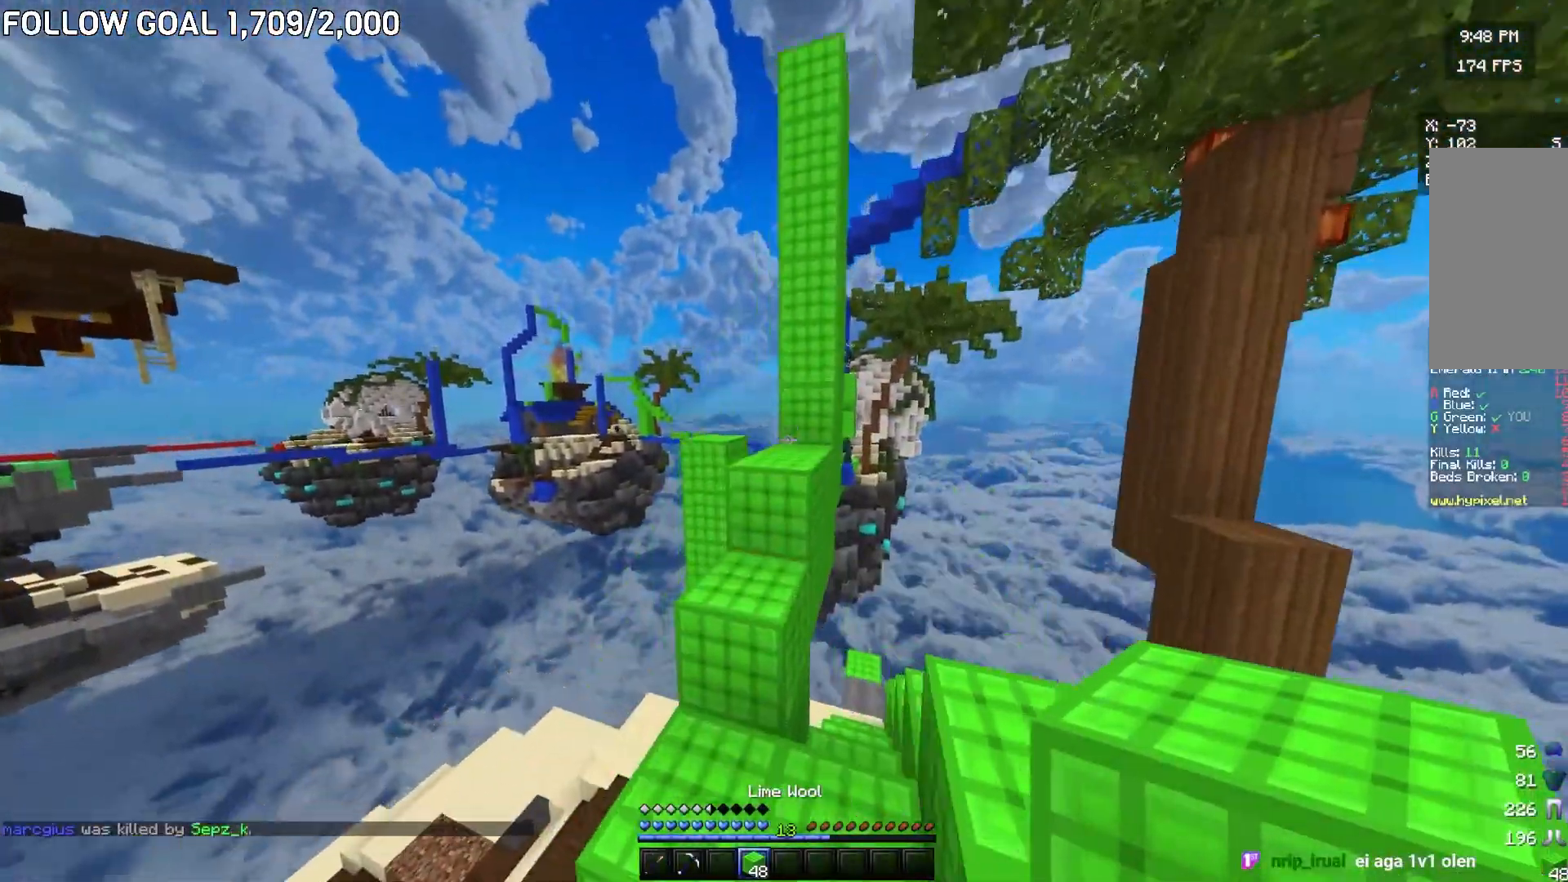
{"keys": ["w"], "mouse": [], "events": [[17, "a", "up"], [367, "d", "down"], [467, "d", "up"]]}
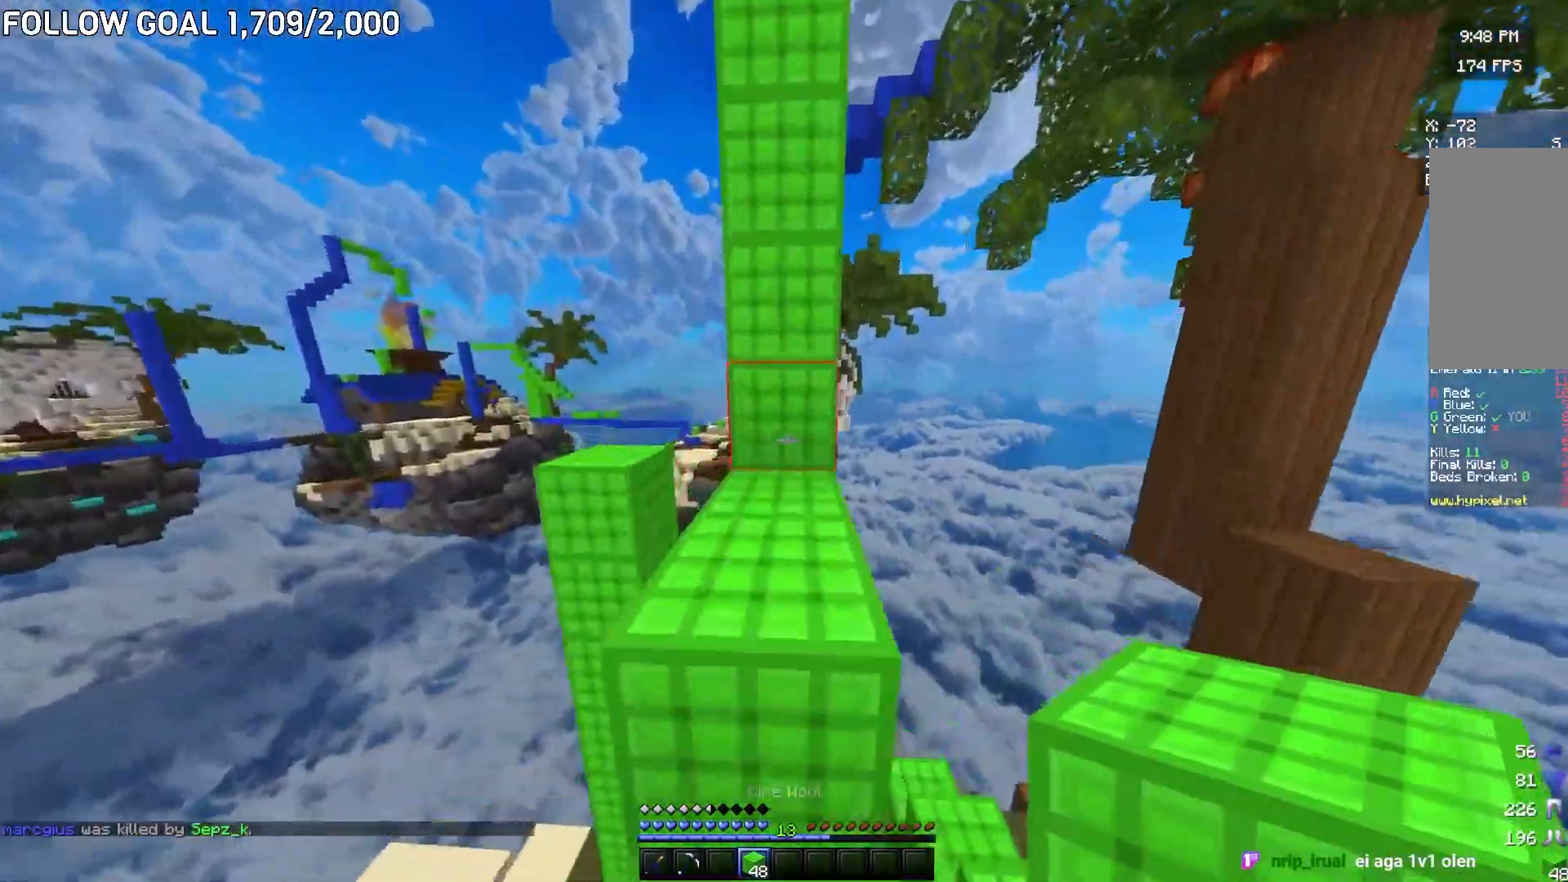
{"keys": ["a", "w"], "mouse": [], "events": [[183, "d", "down"], [333, "d", "up"], [450, "a", "down"]]}
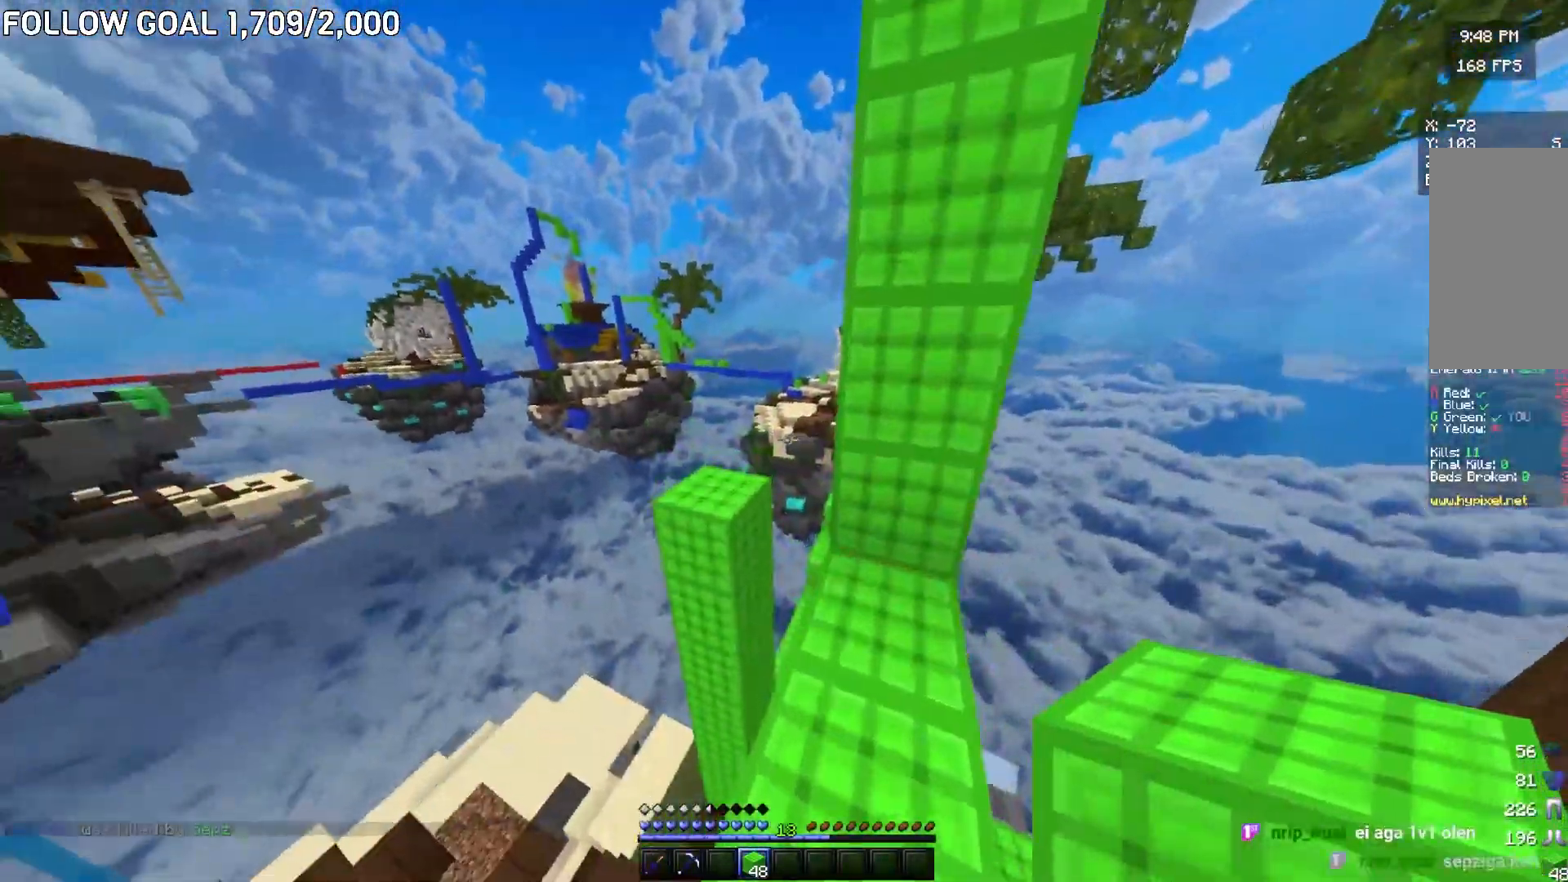
{"keys": ["w"], "mouse": [], "events": [[284, "a", "up"]]}
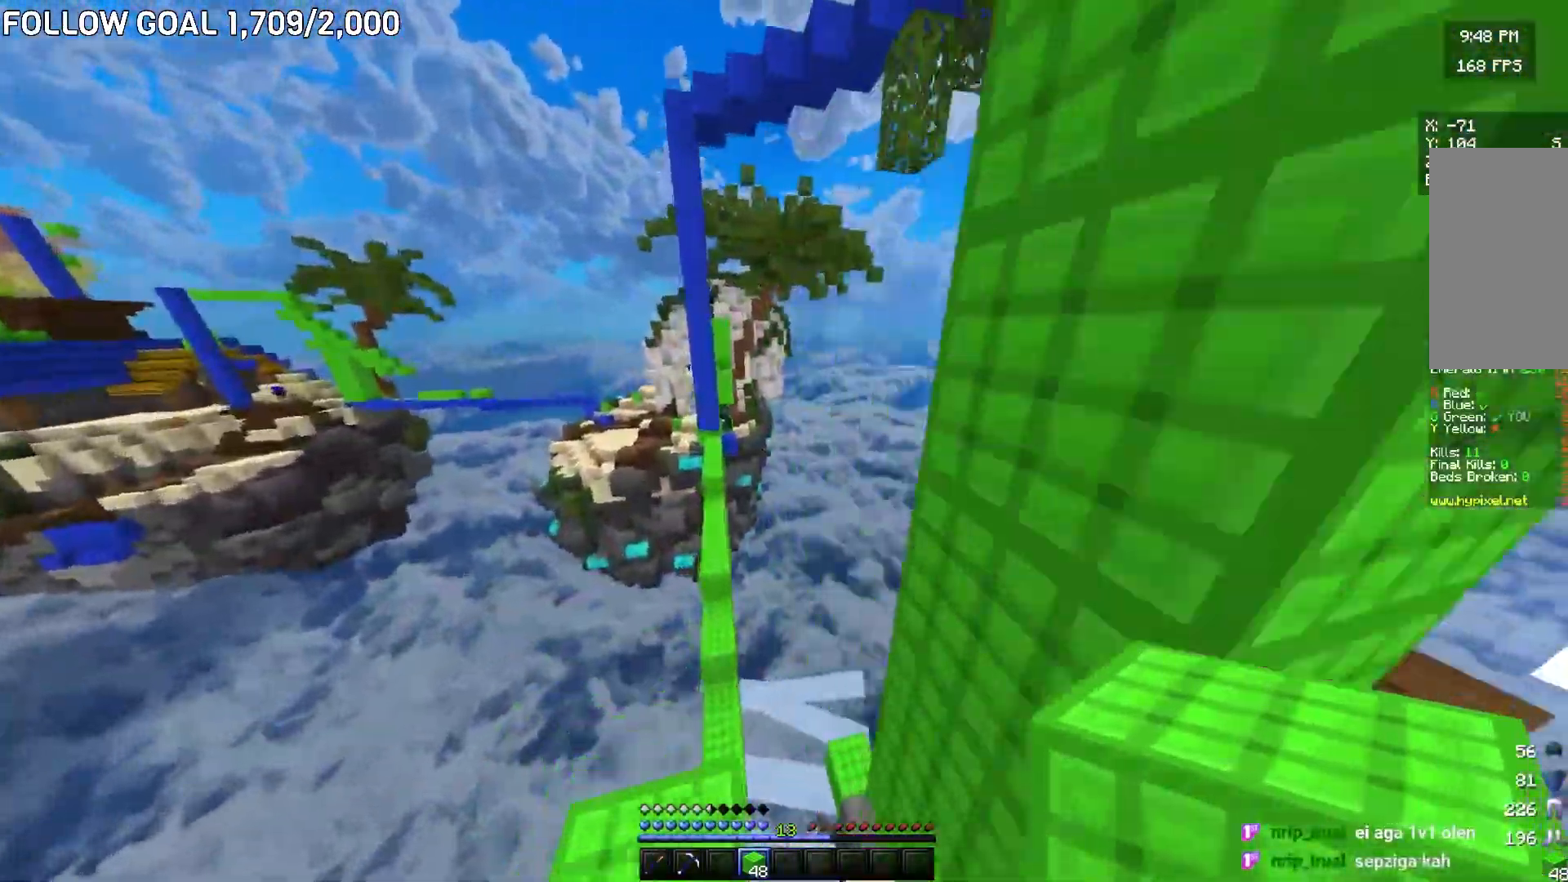
{"keys": ["d", "s"], "mouse": ["right"], "events": [[16, "d", "down"], [133, "w", "up"], [217, "s", "down"], [300, "mouse_right", "down"]]}
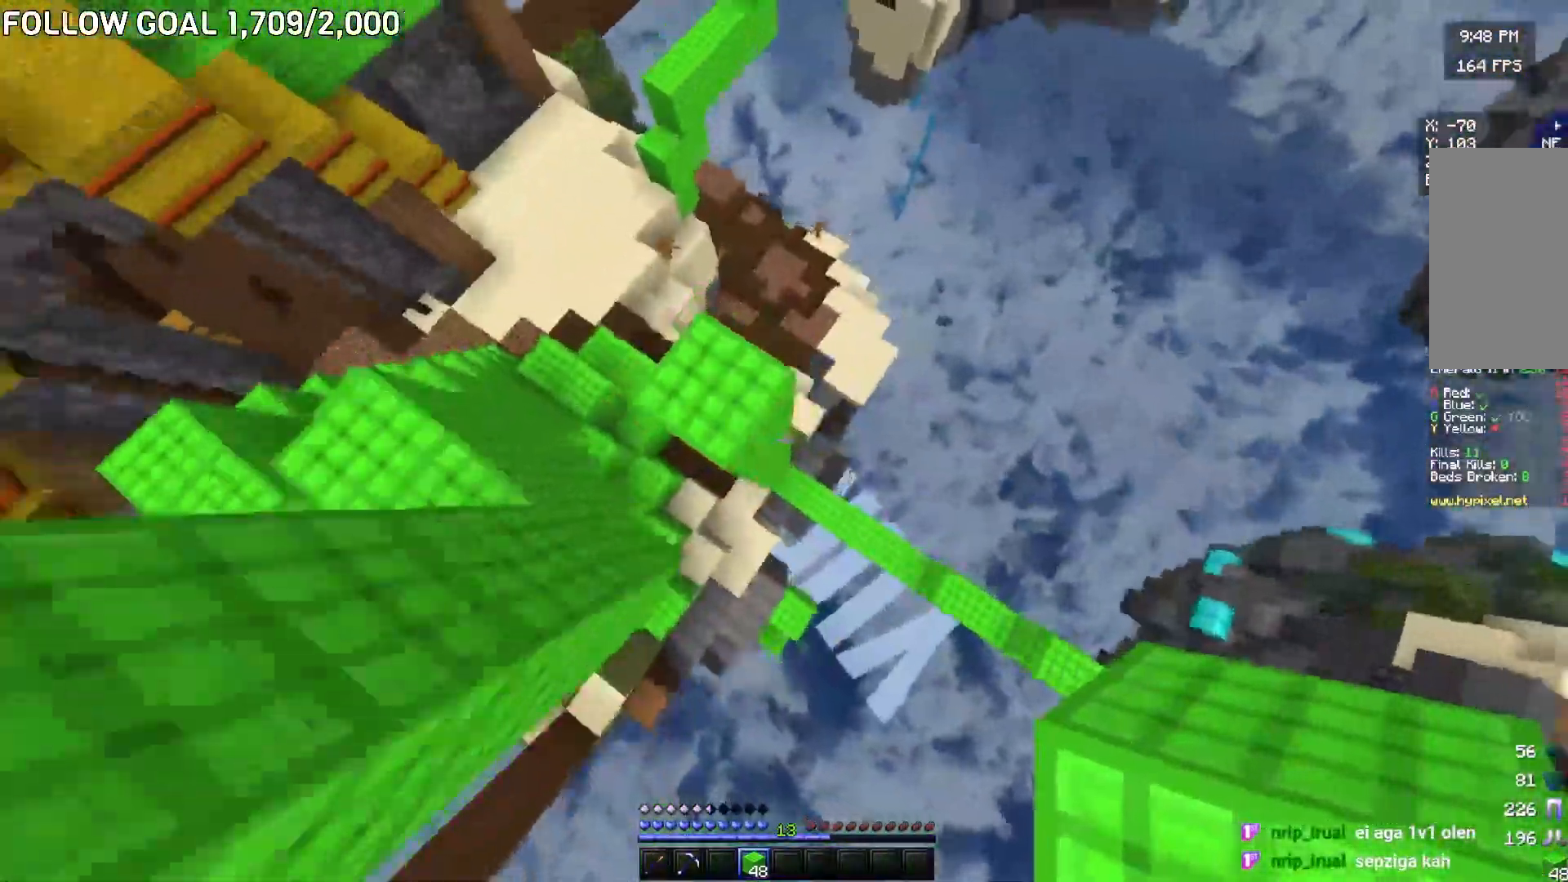
{"keys": ["w"], "mouse": ["right"], "events": [[367, "d", "up"], [417, "s", "up"], [467, "w", "down"]]}
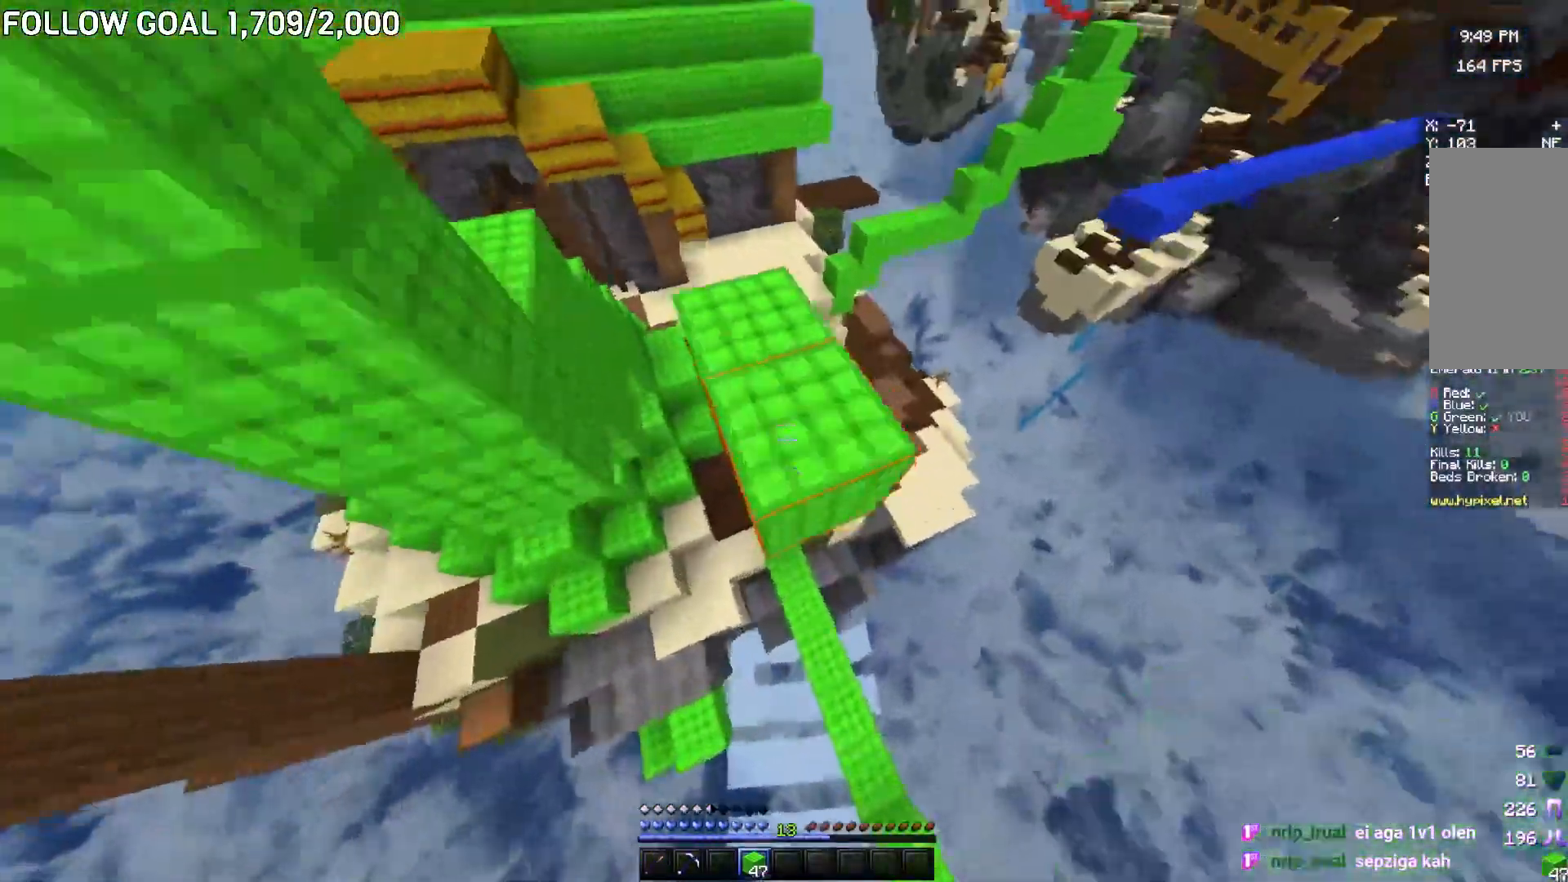
{"keys": ["a", "w"], "mouse": [], "events": [[317, "mouse_right", "up"], [467, "a", "down"]]}
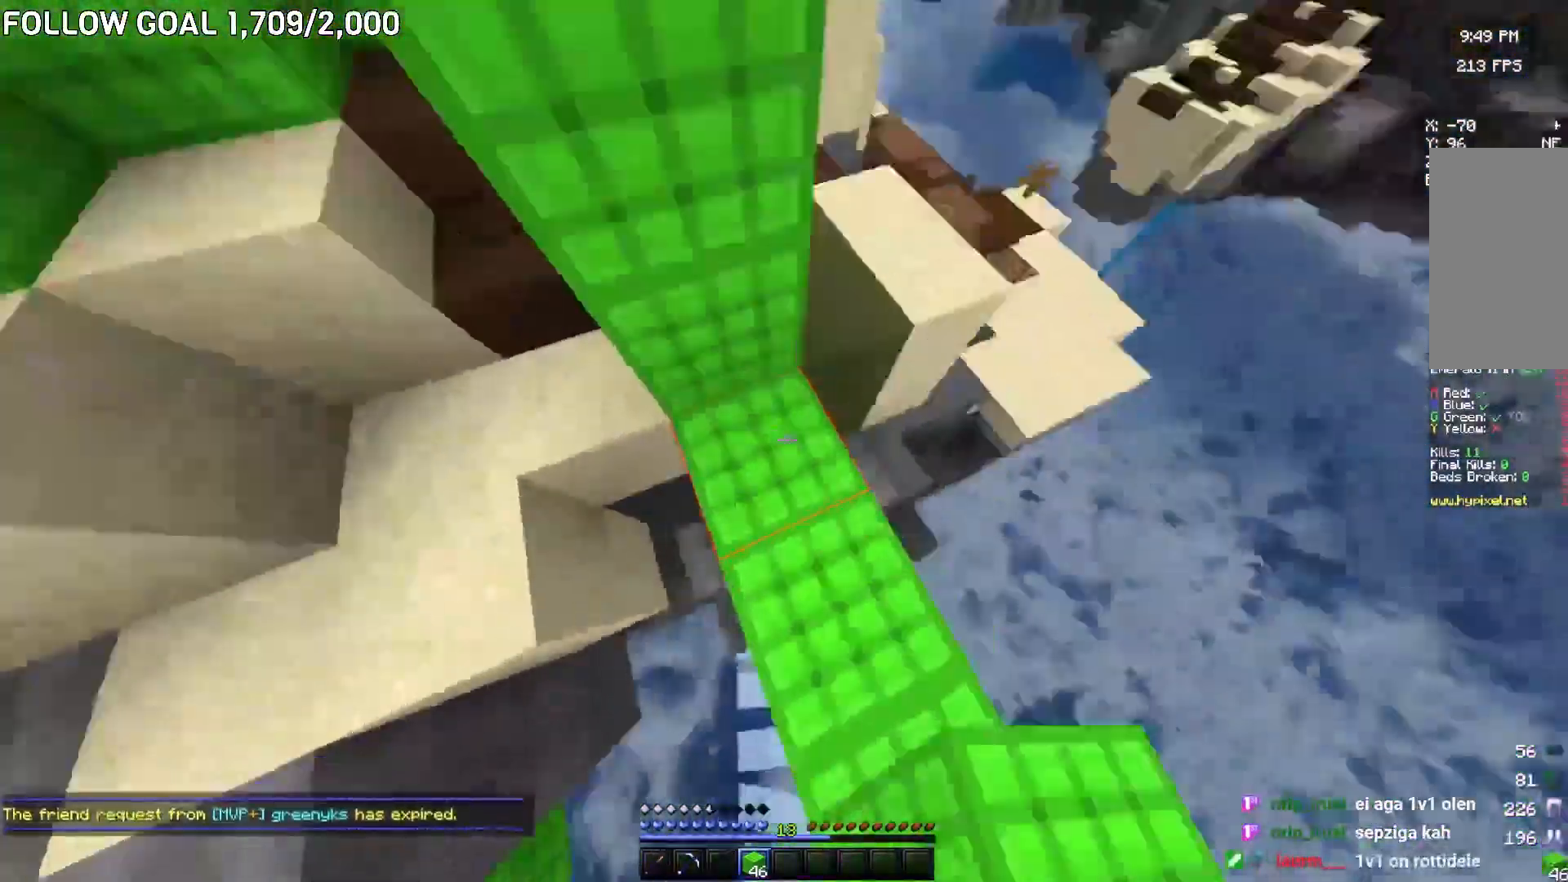
{"keys": ["a", "w"], "mouse": [], "events": [[84, "a", "up"], [401, "a", "down"]]}
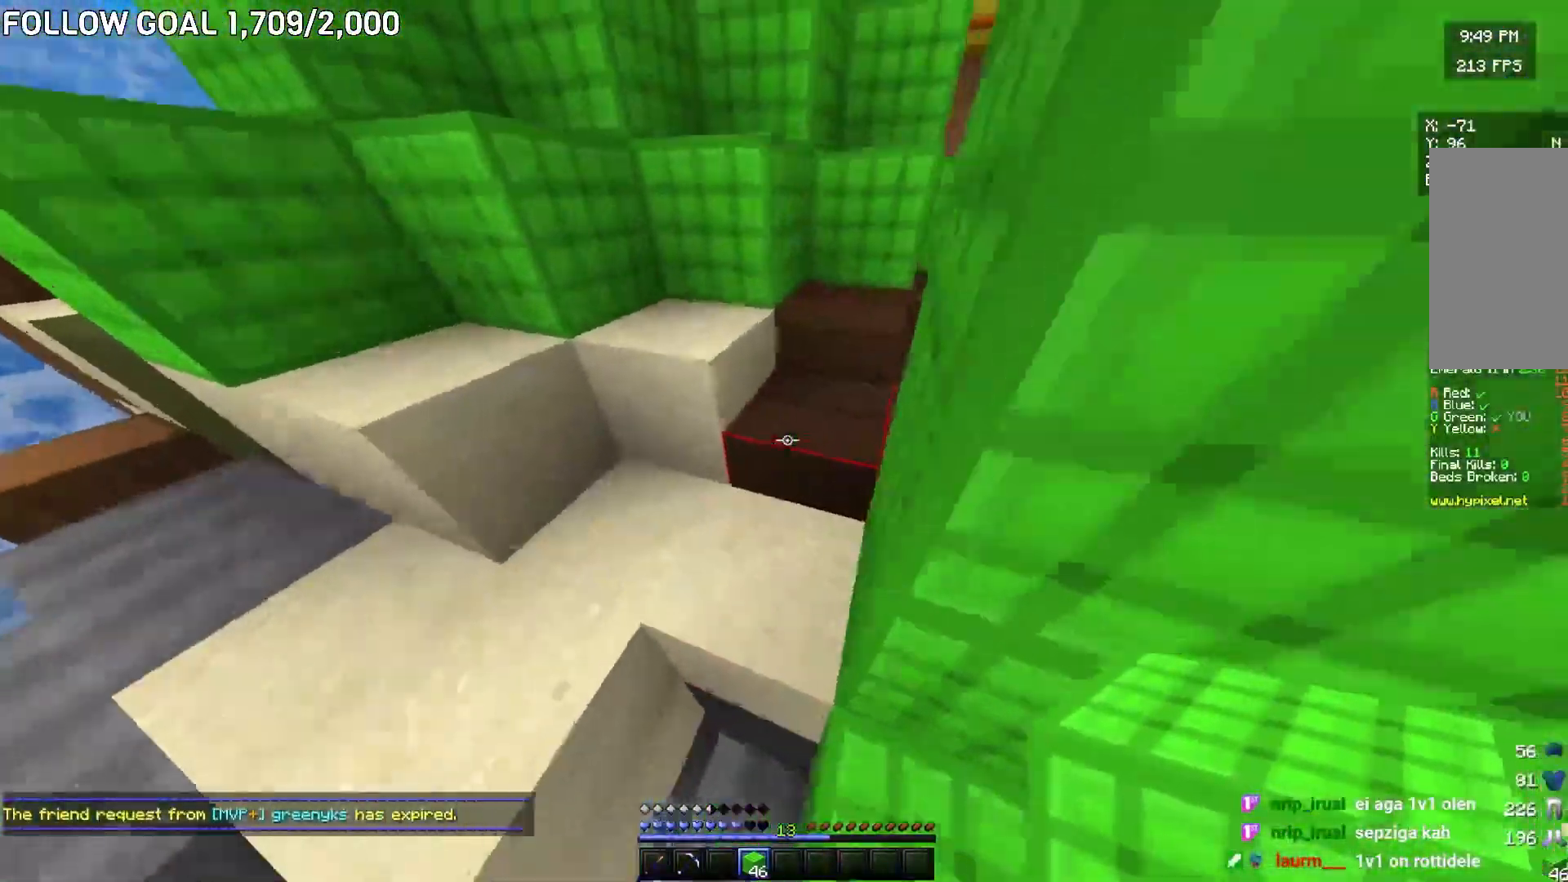
{"keys": ["w"], "mouse": [], "events": [[283, "a", "up"]]}
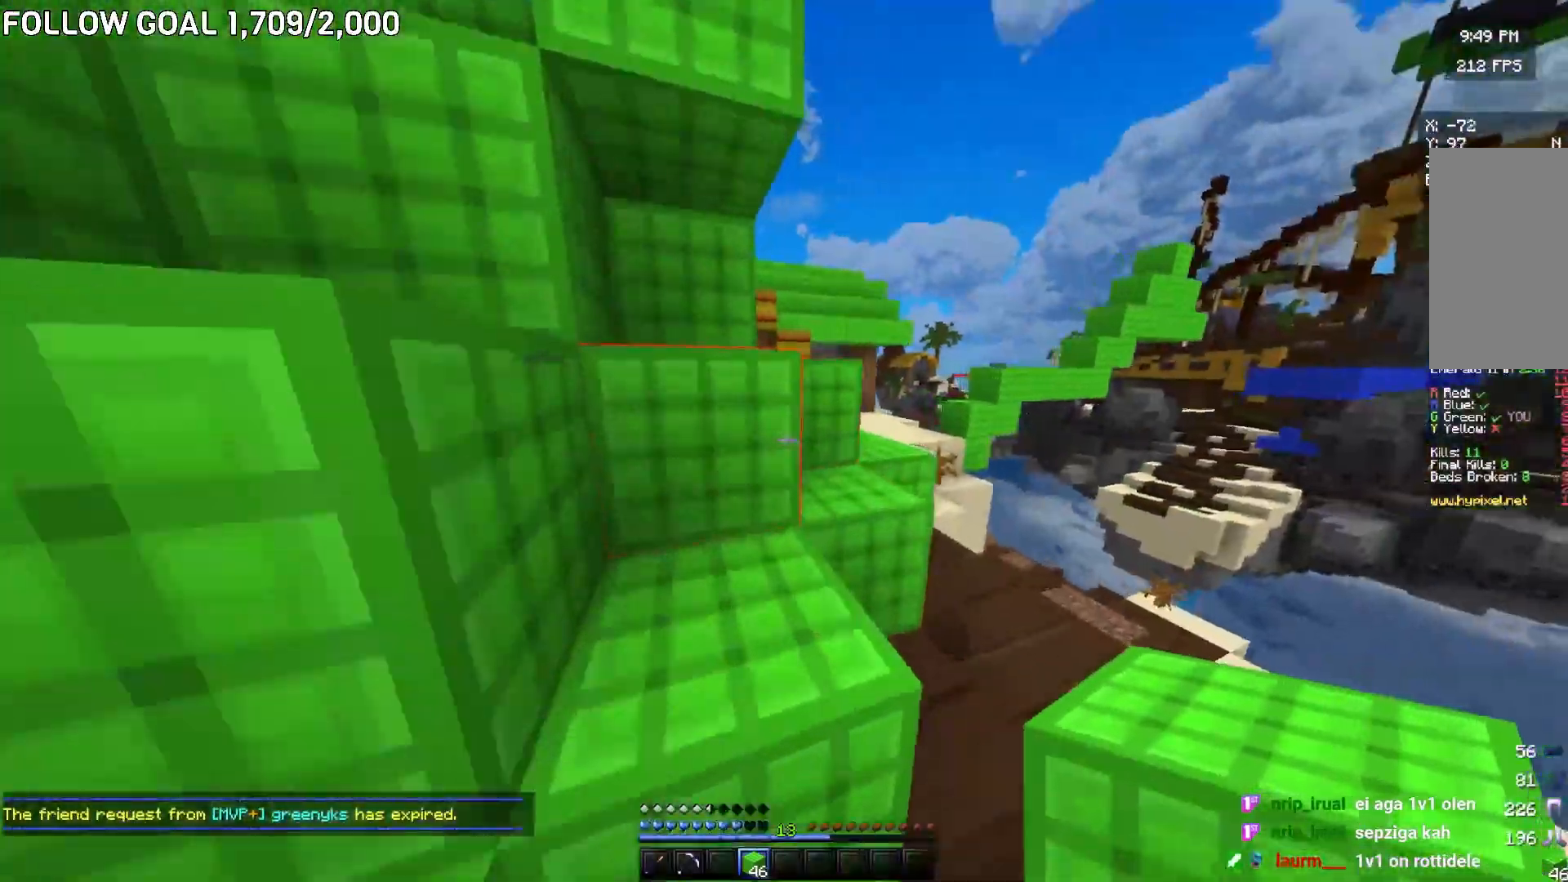
{"keys": ["w"], "mouse": [], "events": [[117, "a", "down"], [267, "a", "up"]]}
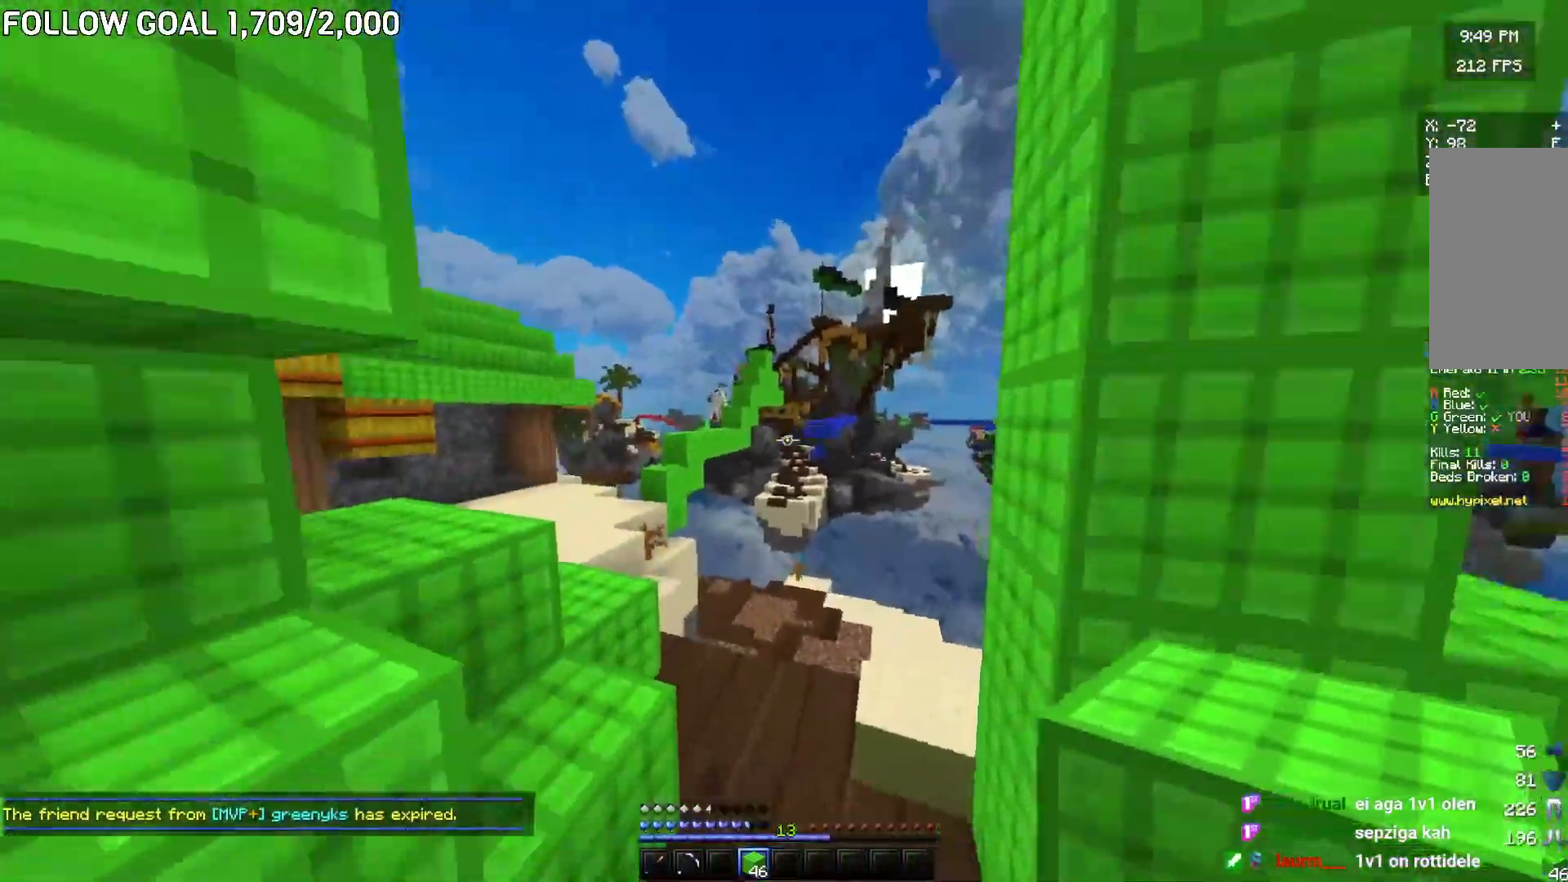
{"keys": ["a", "w"], "mouse": [], "events": [[16, "d", "down"], [133, "d", "up"], [217, "d", "down"], [283, "a", "down"], [300, "d", "up"]]}
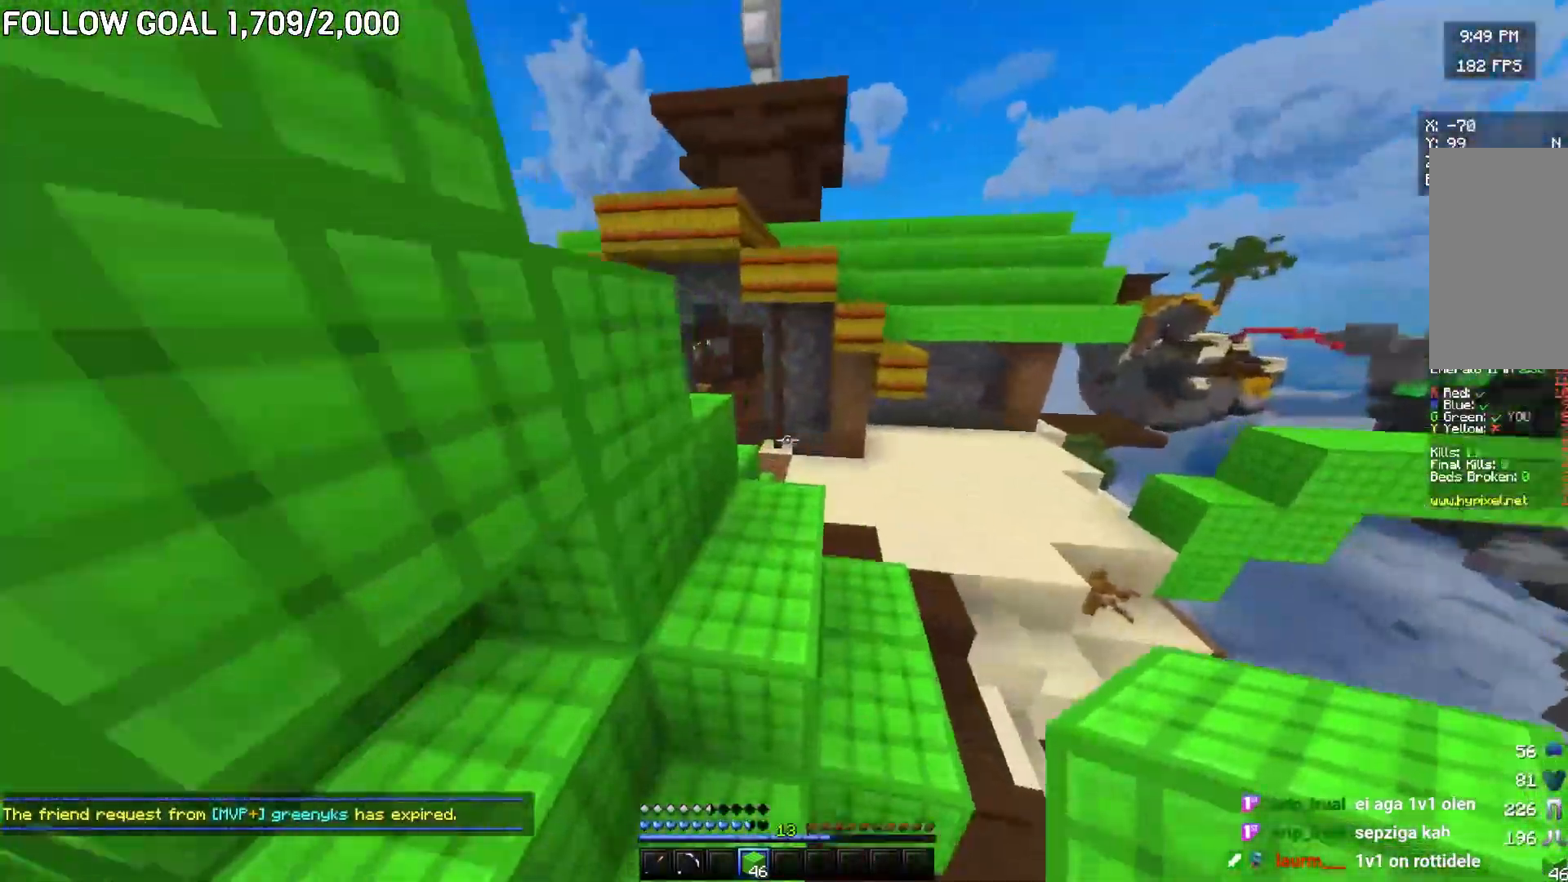
{"keys": ["d", "w"], "mouse": [], "events": [[201, "d", "down"], [217, "a", "up"]]}
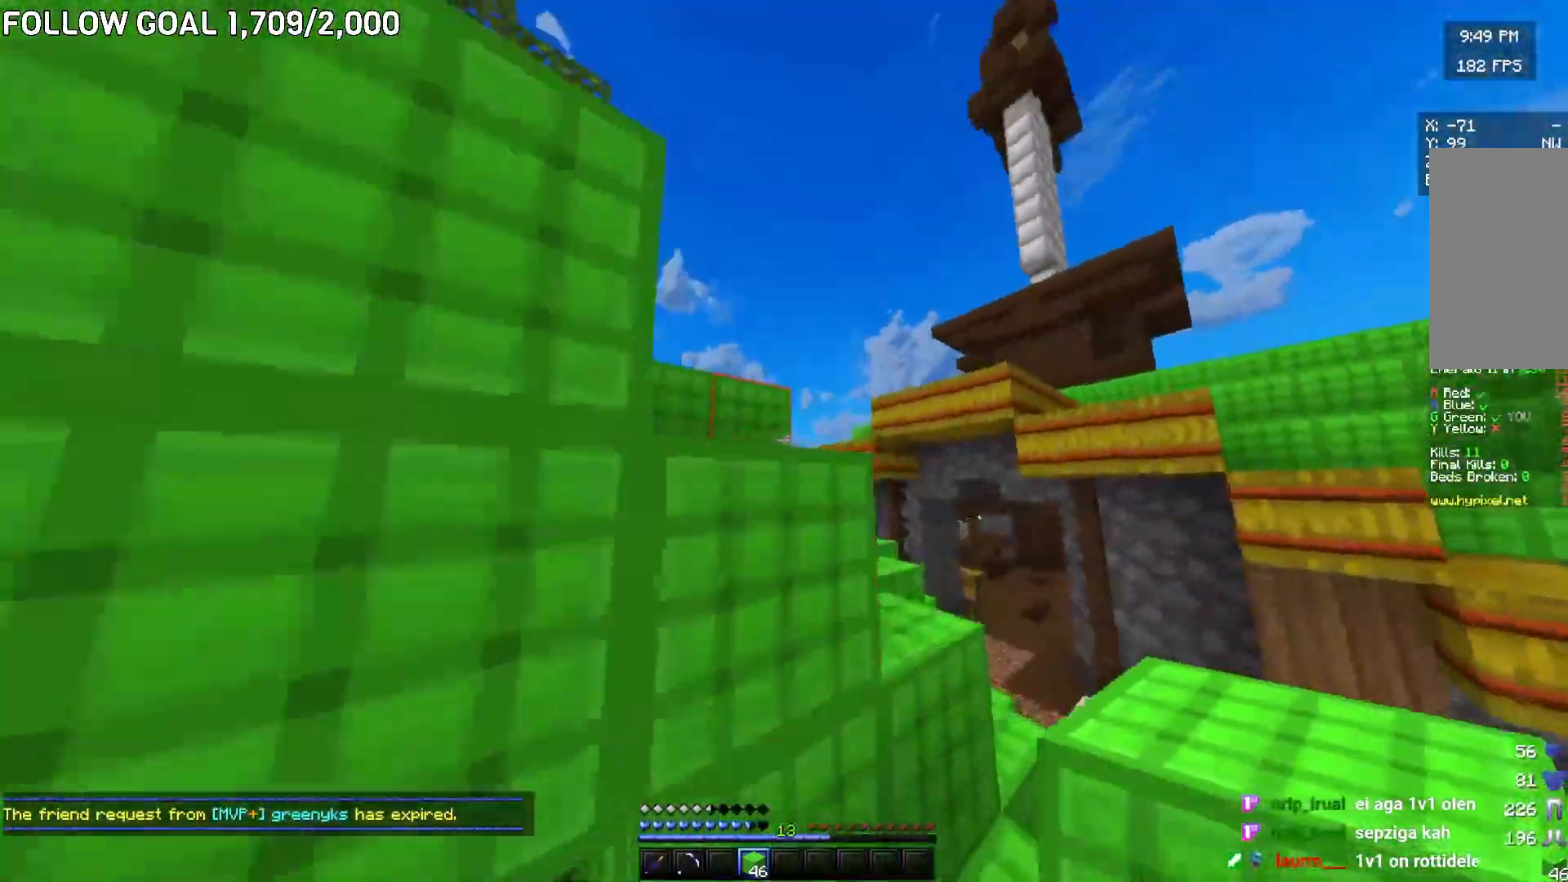
{"keys": ["d", "w"], "mouse": [], "events": []}
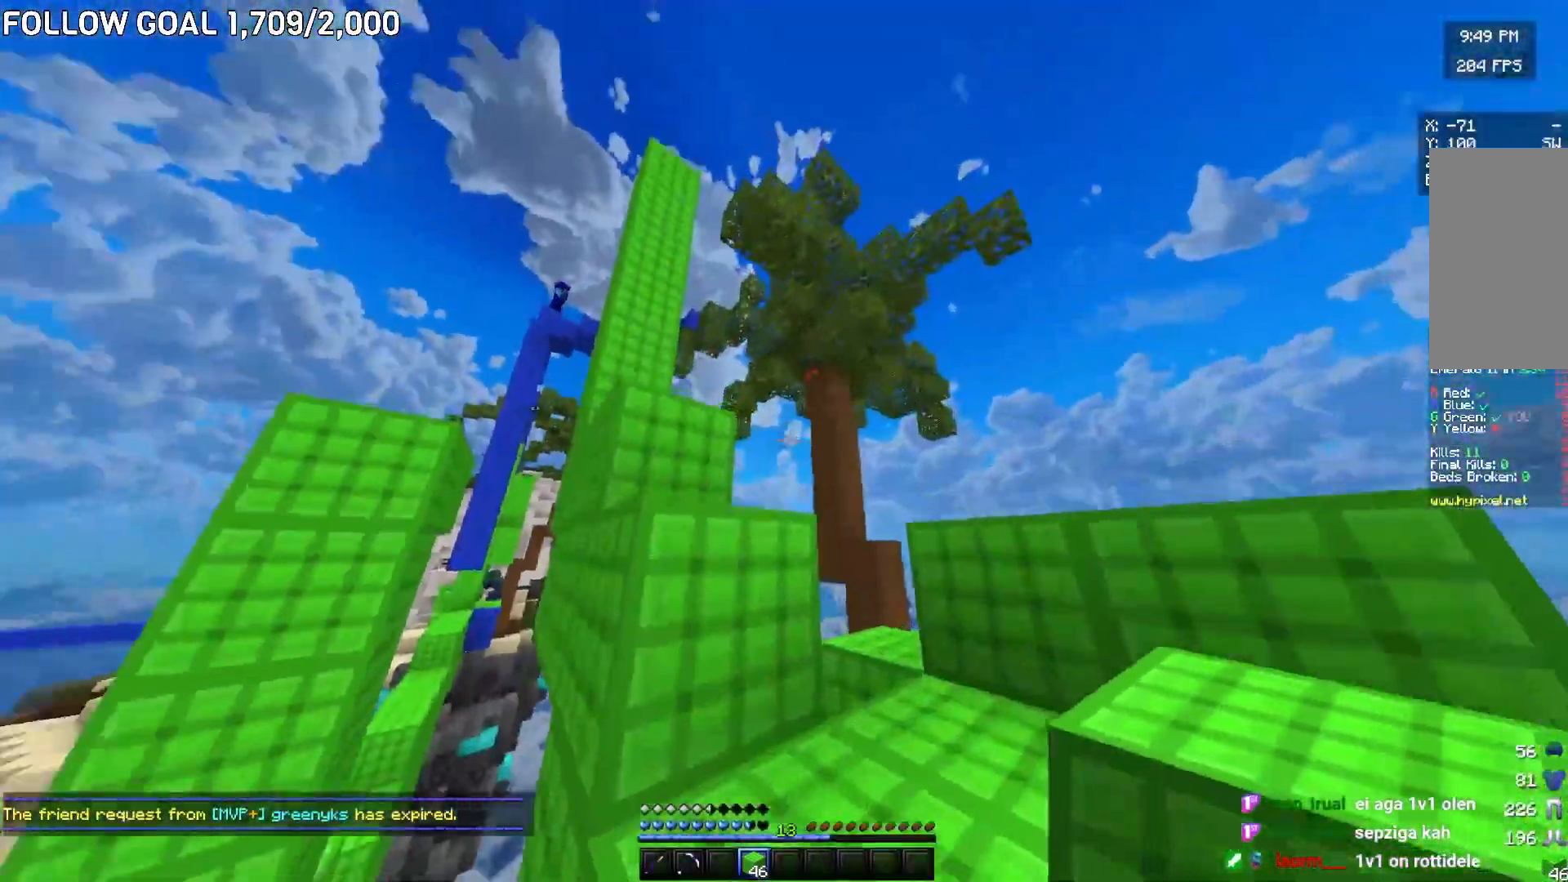
{"keys": ["a", "w"], "mouse": [], "events": [[284, "a", "down"], [384, "a", "up"], [451, "a", "down"], [484, "d", "up"]]}
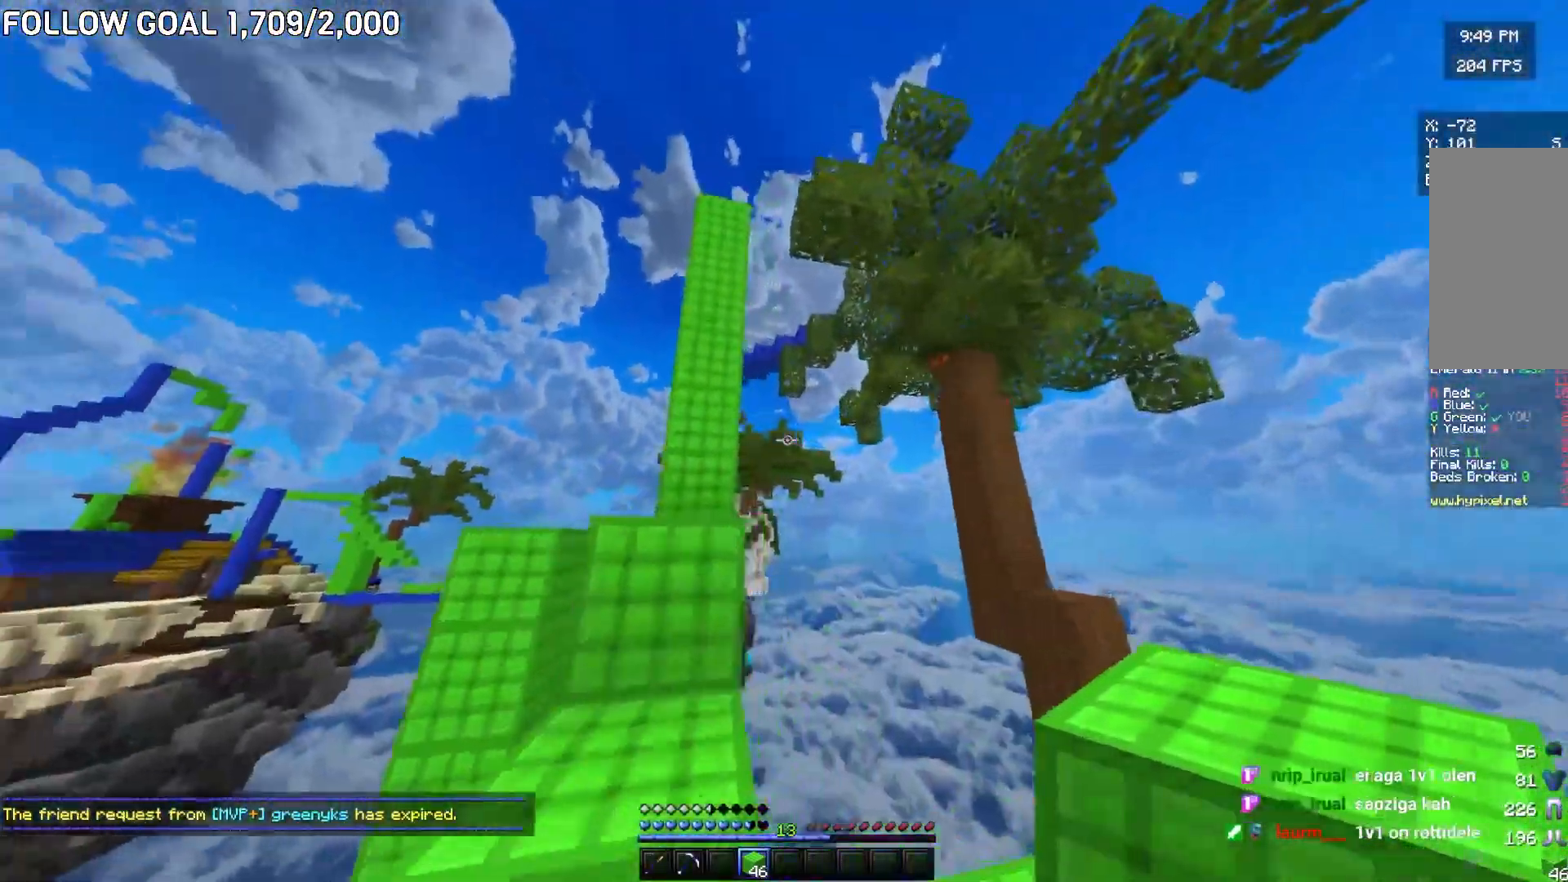
{"keys": ["w"], "mouse": [], "events": [[417, "a", "up"]]}
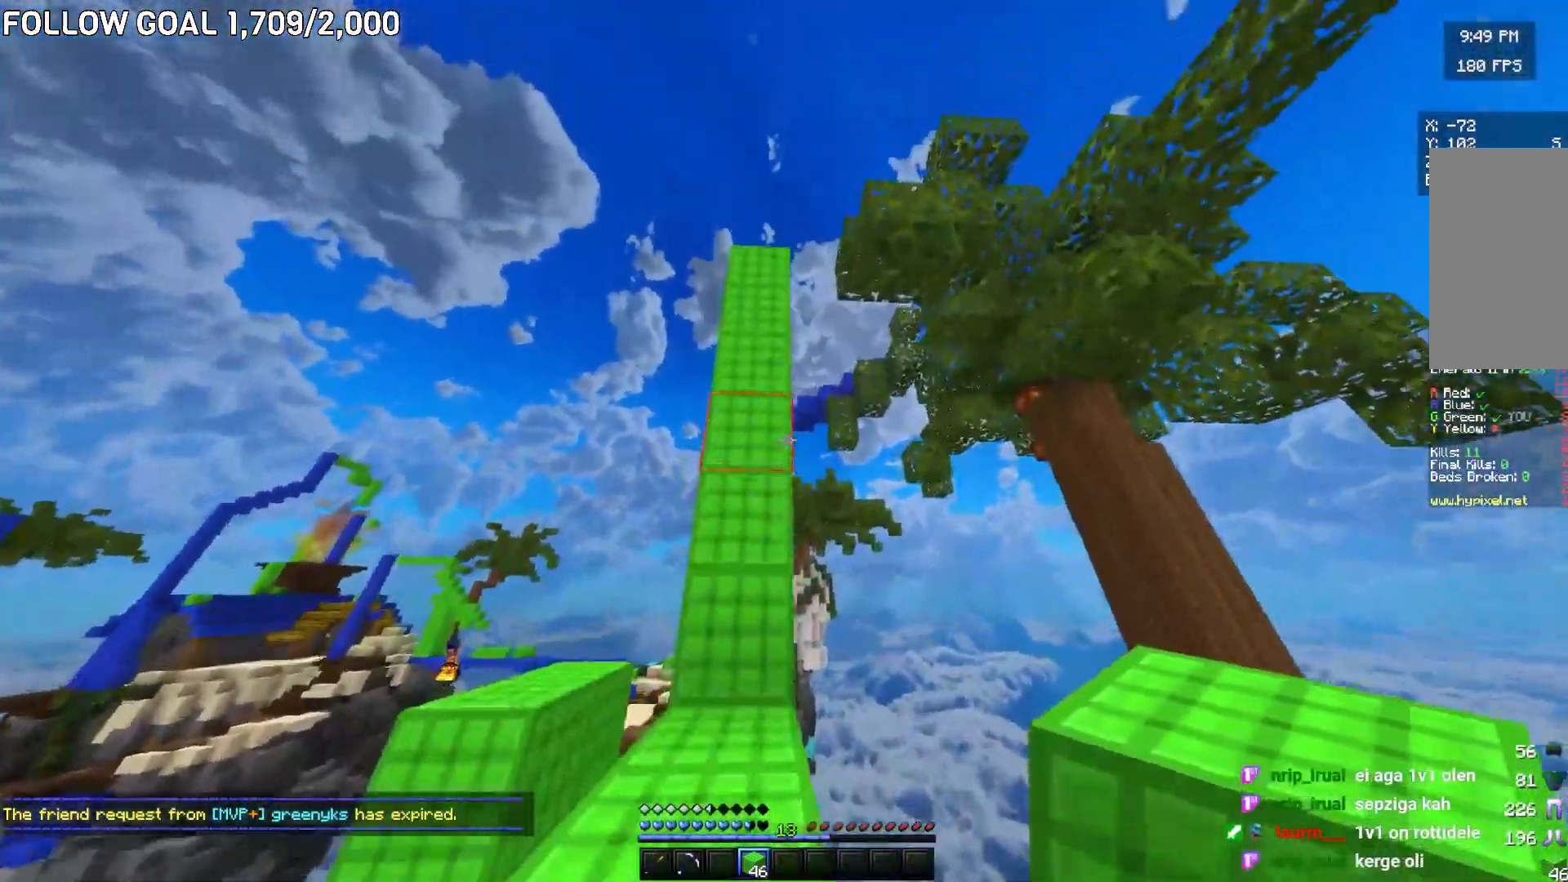
{"keys": ["d", "w"], "mouse": [], "events": [[117, "a", "down"], [267, "a", "up"], [317, "d", "down"]]}
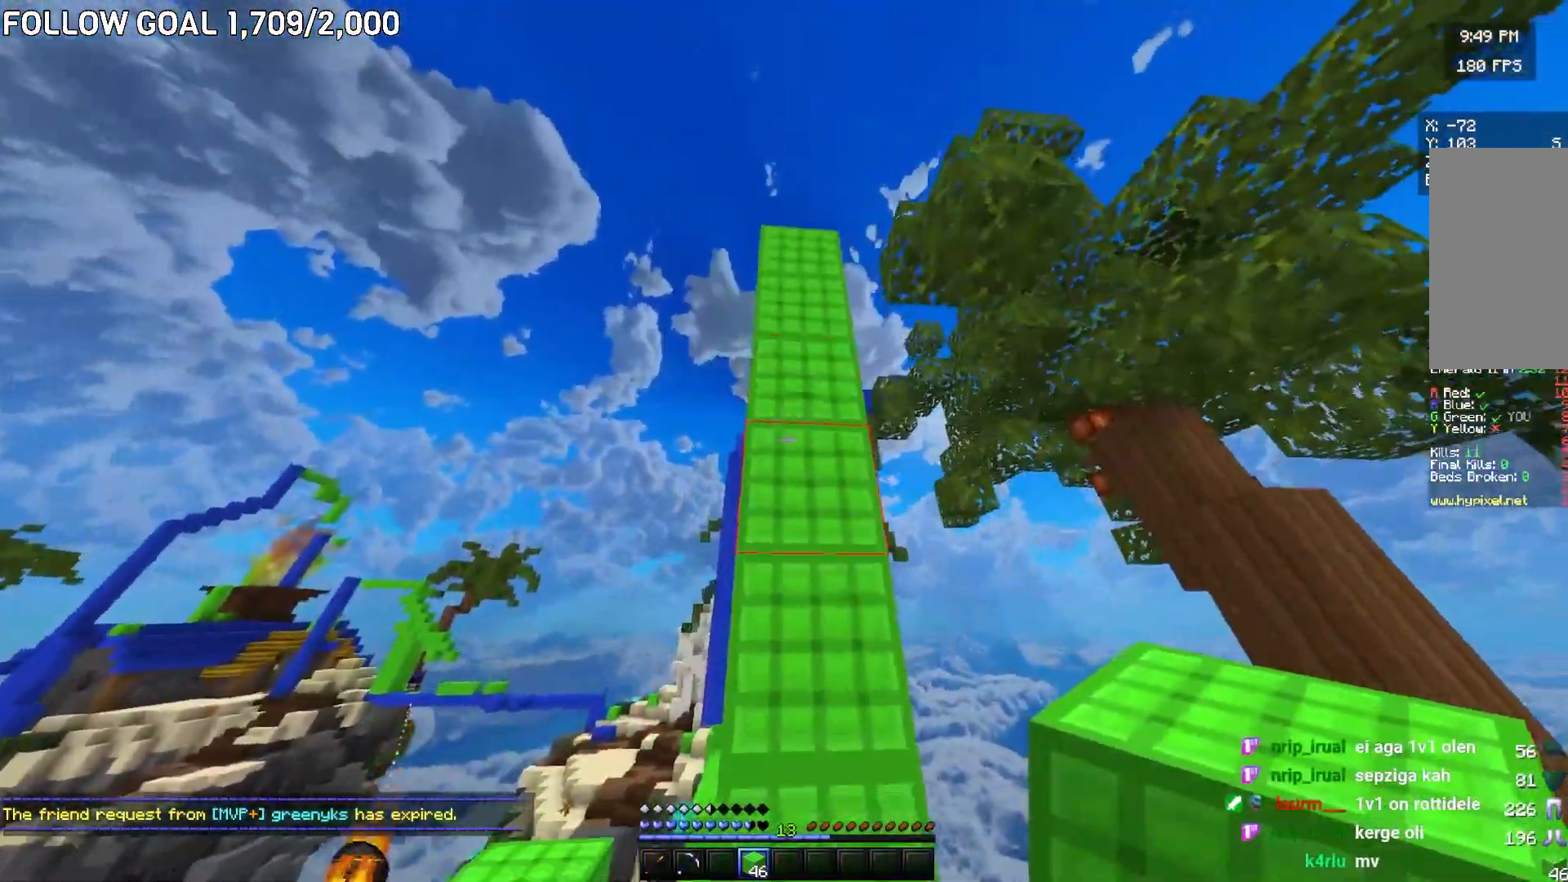
{"keys": [], "mouse": ["right"], "events": [[100, "d", "up"], [167, "w", "up"], [284, "mouse_right", "down"]]}
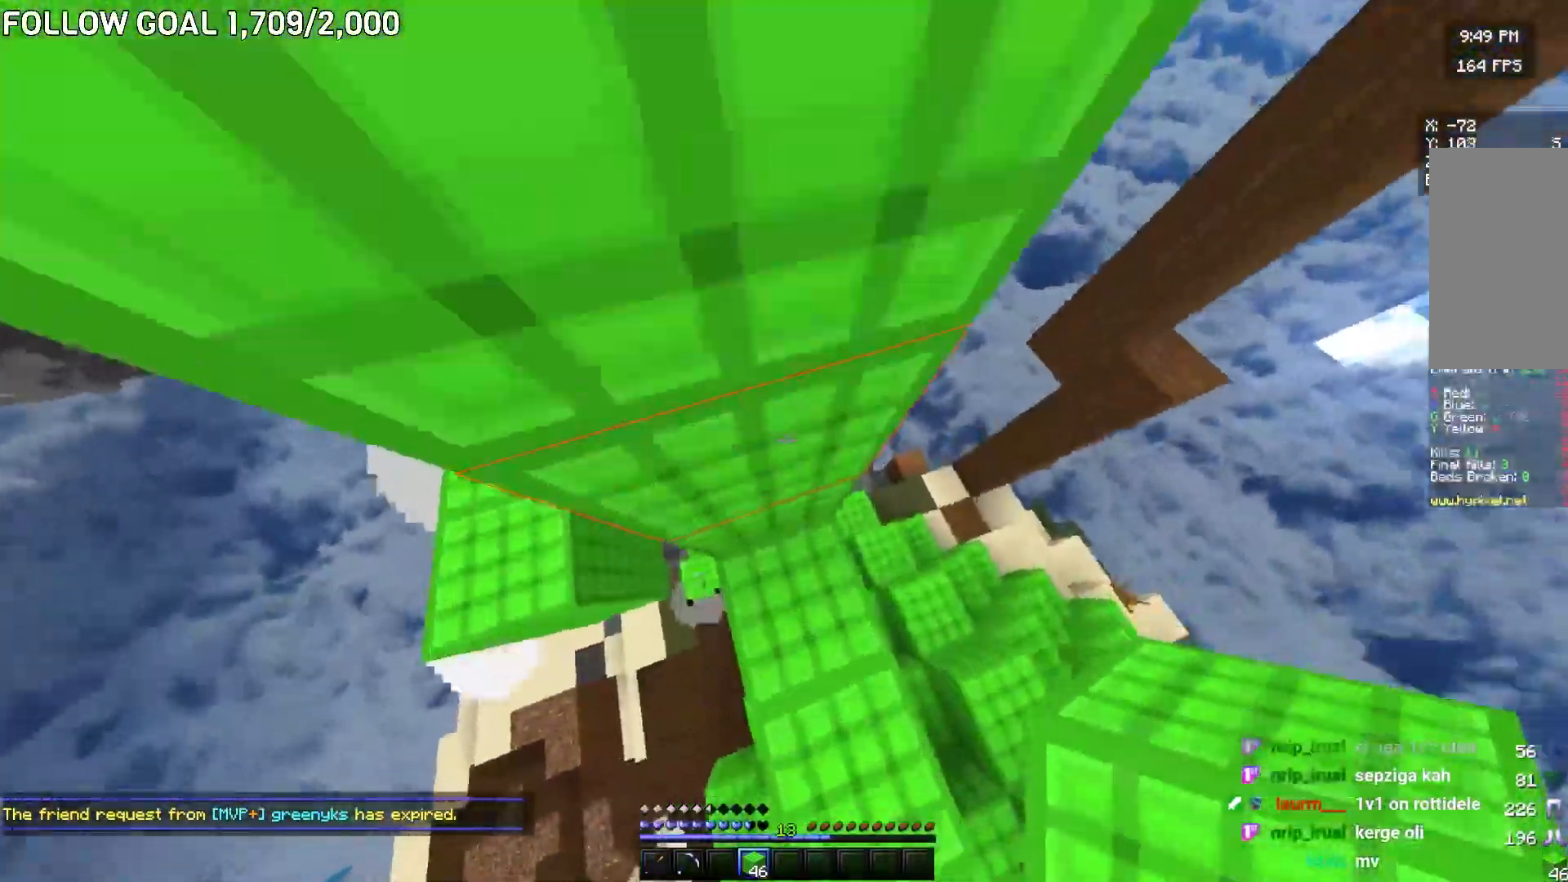
{"keys": [], "mouse": ["right"], "events": [[101, "a", "down"], [201, "a", "up"]]}
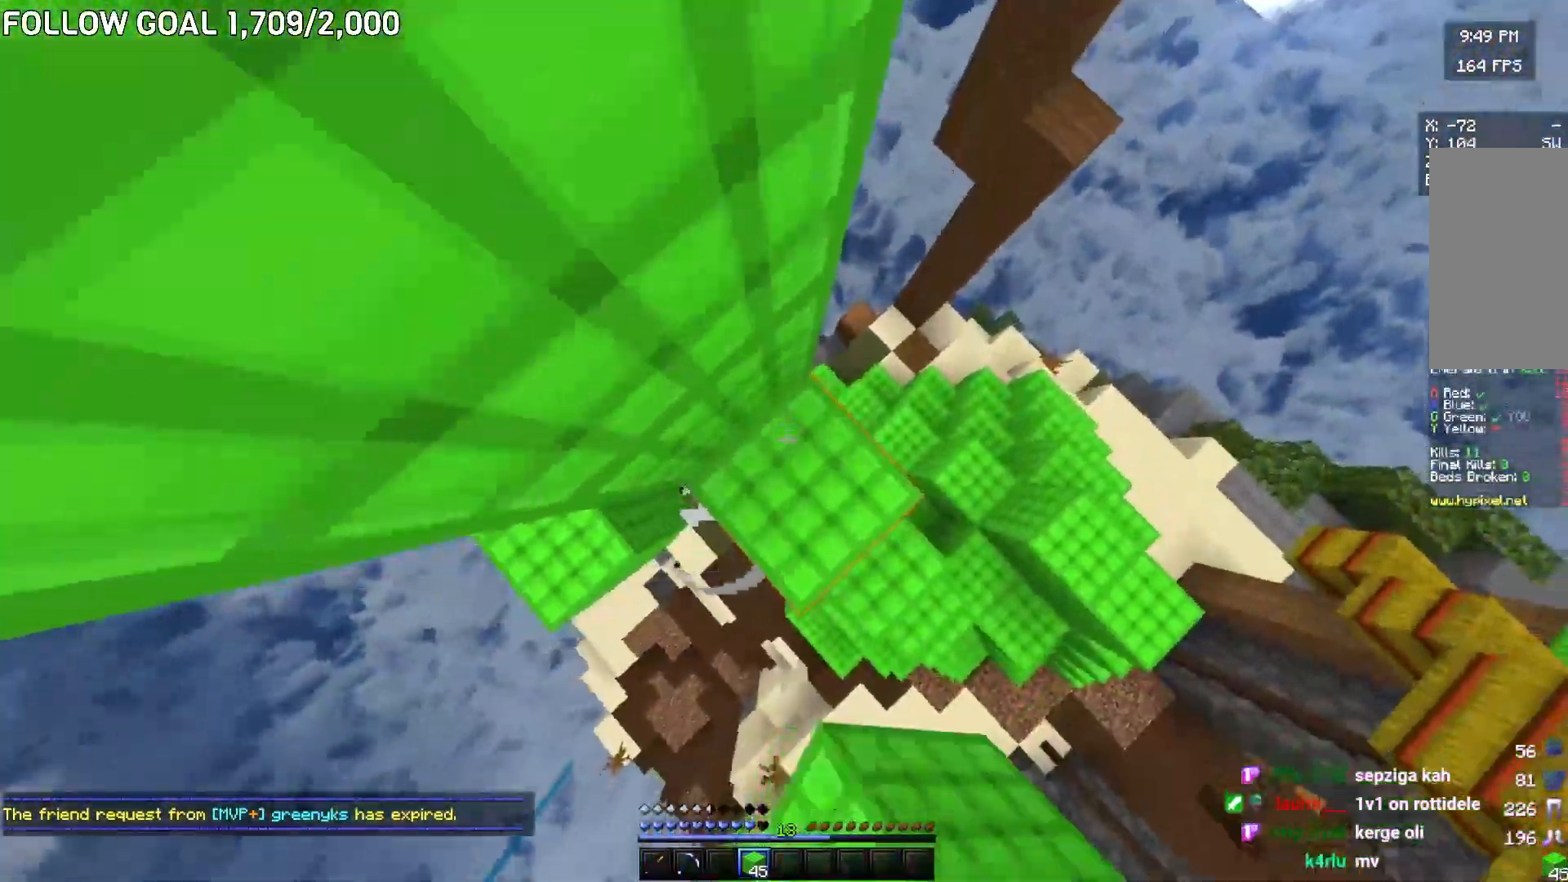
{"keys": ["w"], "mouse": [], "events": [[67, "mouse_right", "up"], [67, "w", "down"]]}
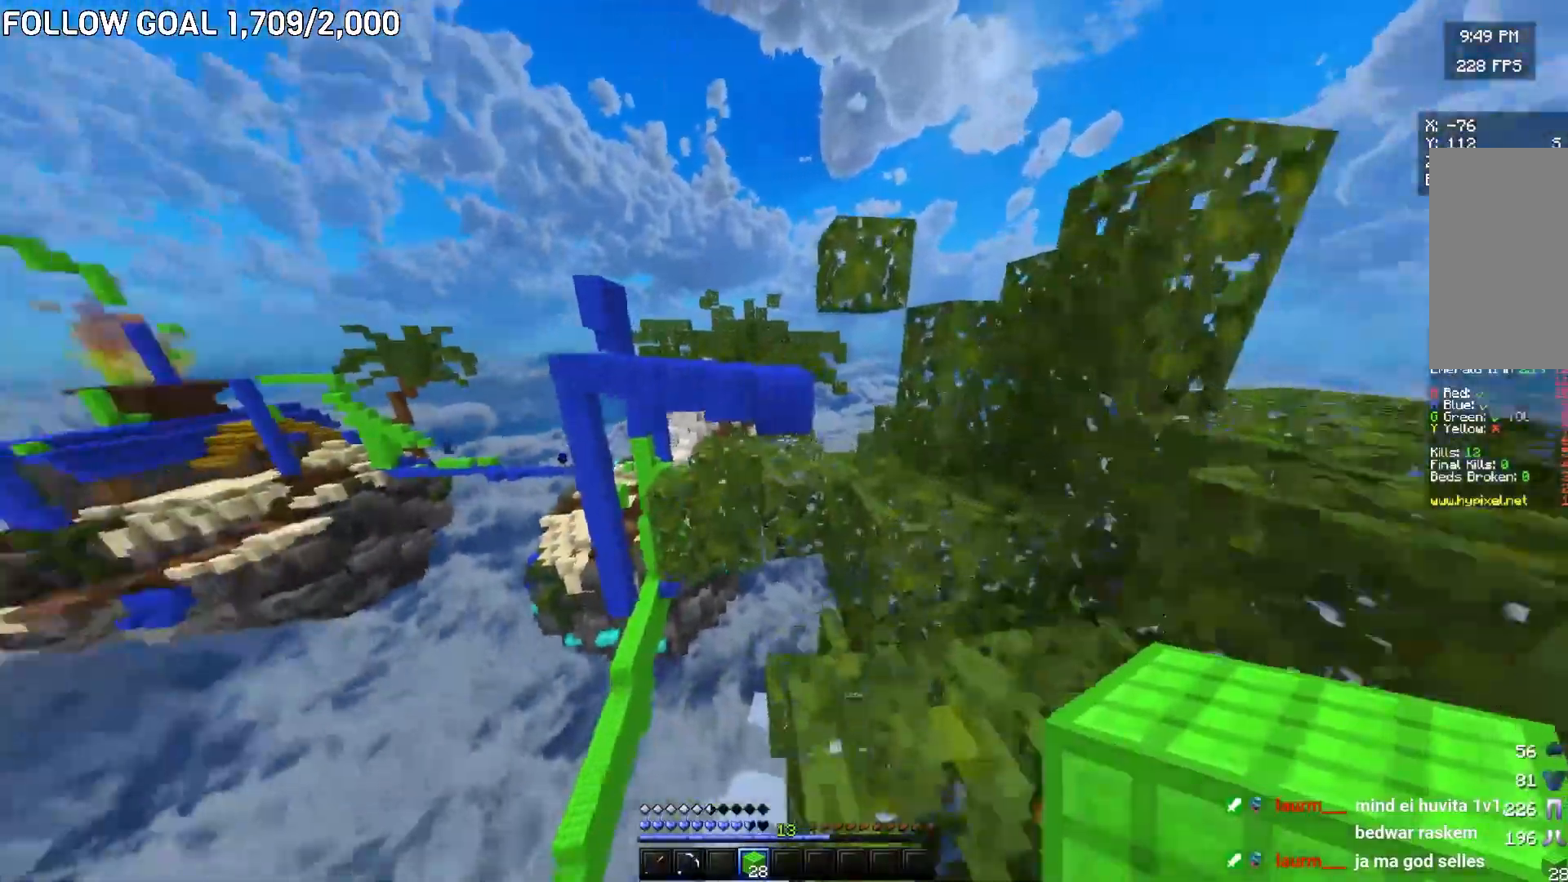
{"keys": ["w"], "mouse": [], "events": []}
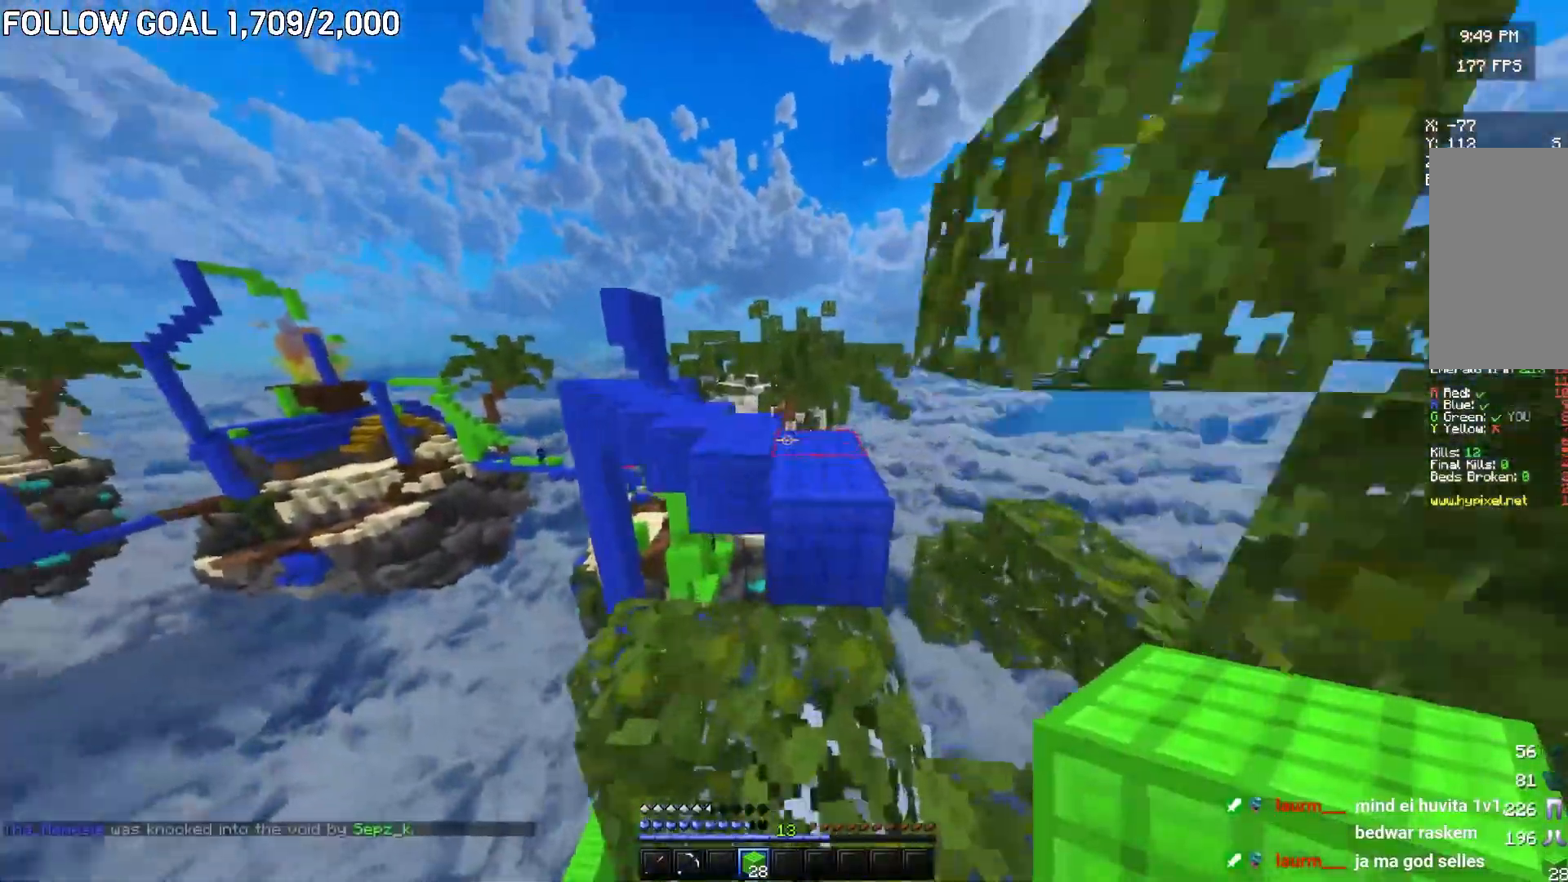
{"keys": ["w"], "mouse": [], "events": []}
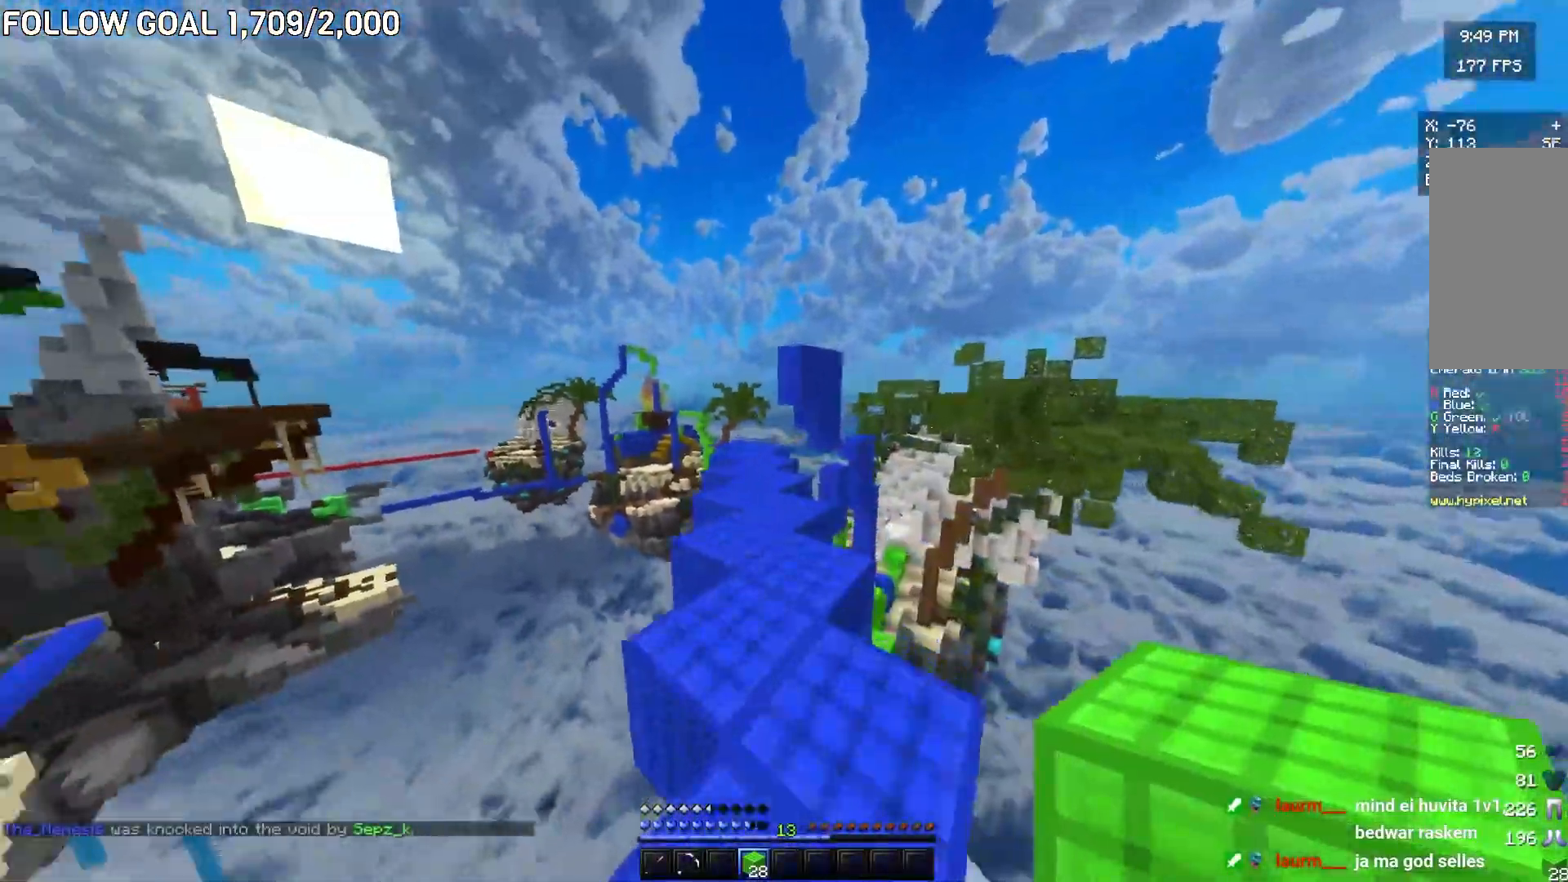
{"keys": ["w"], "mouse": [], "events": [[34, "a", "down"], [418, "a", "up"]]}
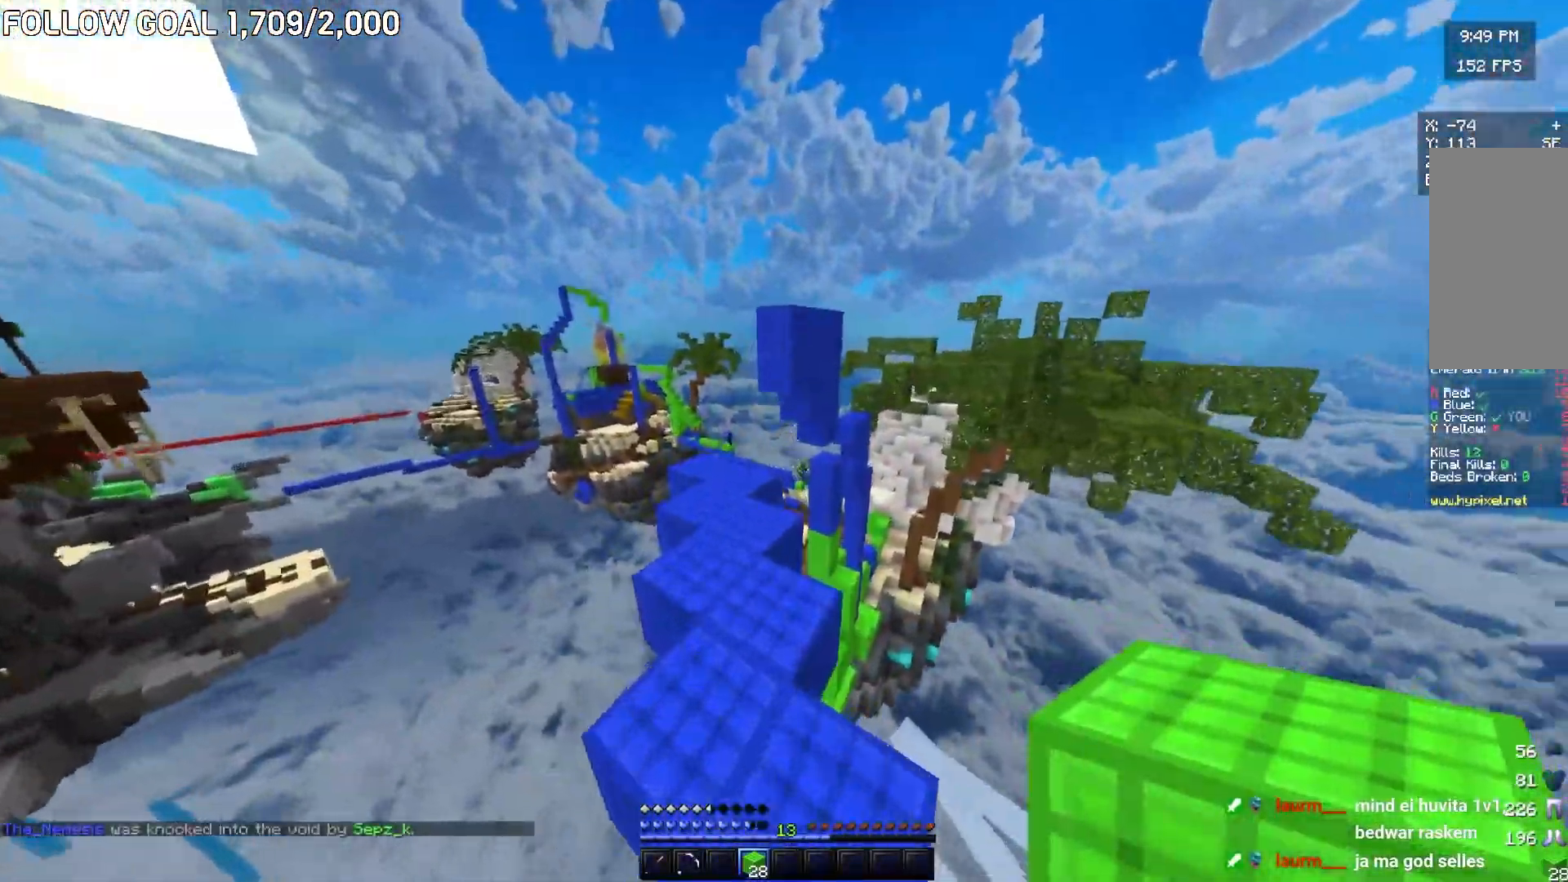
{"keys": ["a", "w"], "mouse": [], "events": [[67, "a", "down"], [400, "a", "up"], [467, "a", "down"]]}
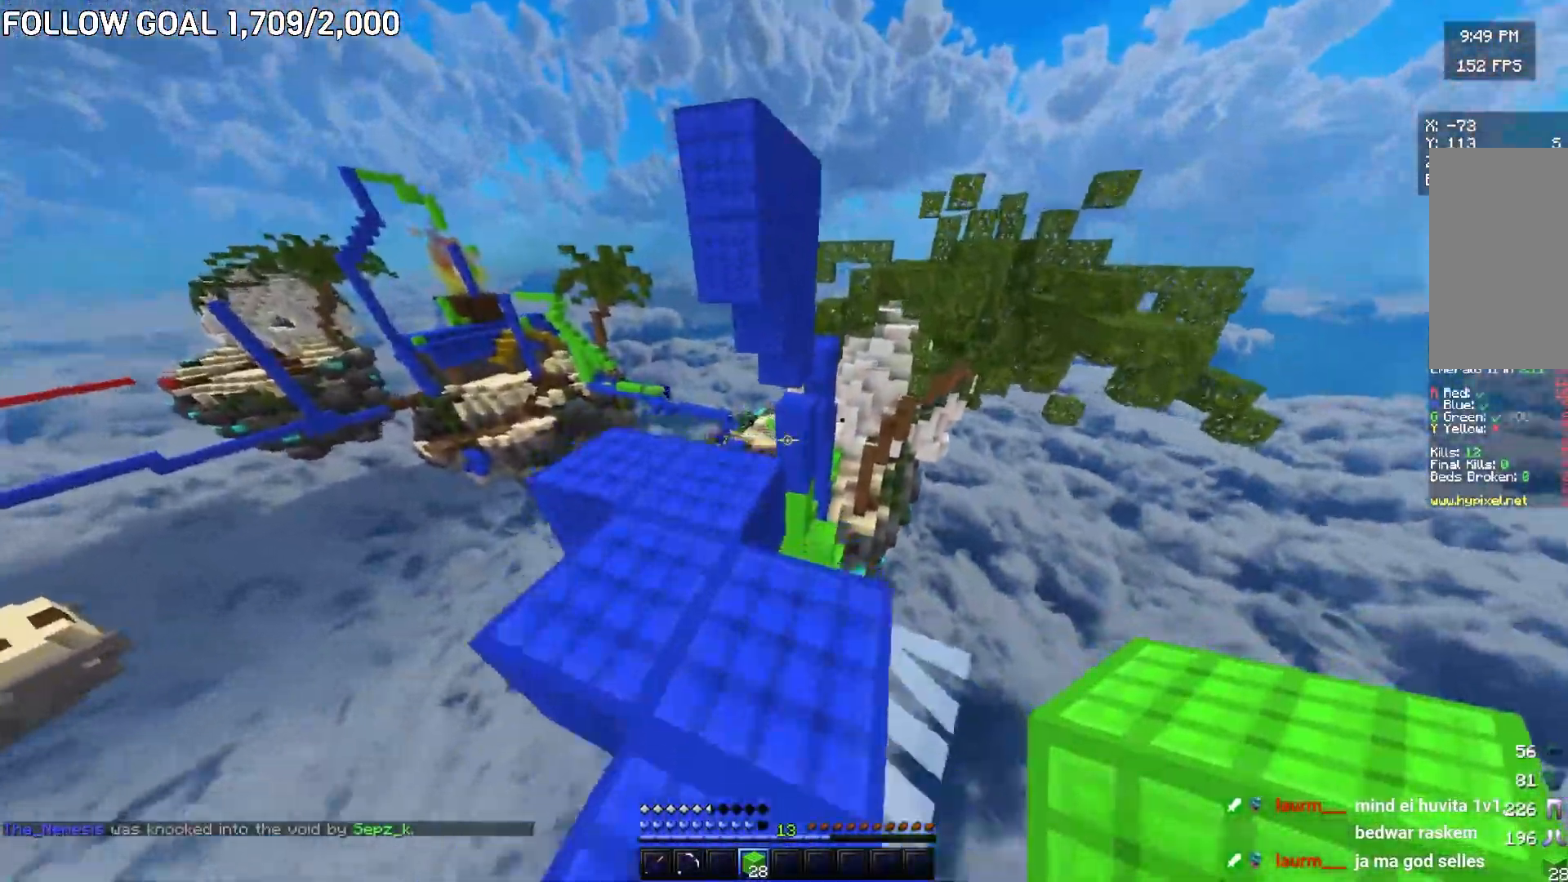
{"keys": ["d"], "mouse": [], "events": [[117, "a", "up"], [267, "d", "down"], [434, "w", "up"]]}